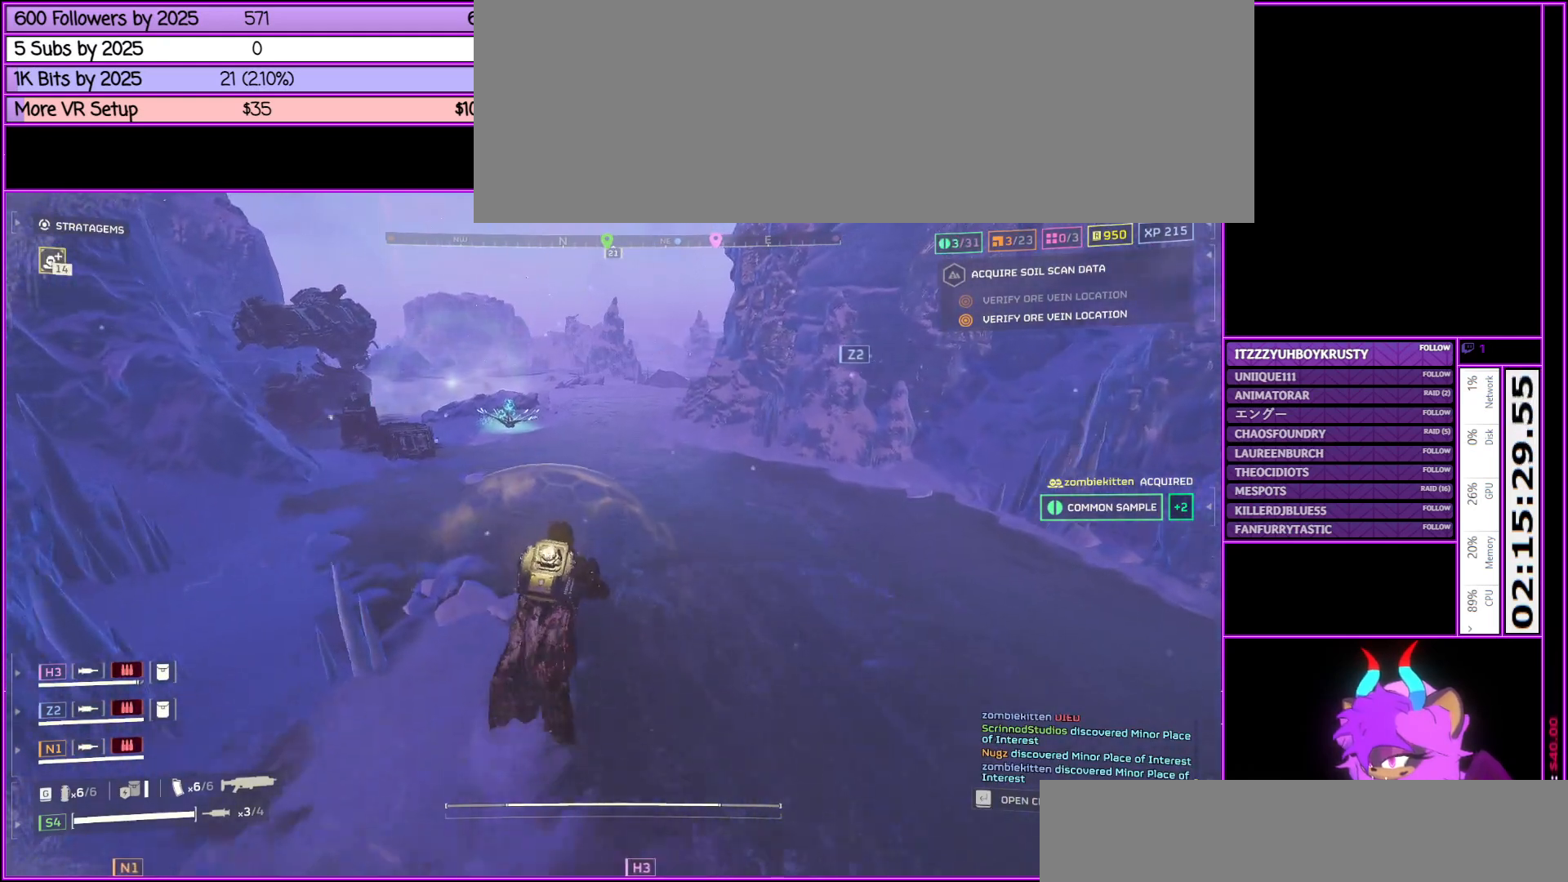
Gameplay with keyboard and mouse; each line is a JSON object with the keys and mouse buttons held at the frame after it. "events" lists presses ("down") and releases ("up") of ".", "/", "0", "1", "2", "3", "4", "5", "6", "7", "8", "9", "a", "alt_l", "alt_r", "b", "backslash", "backspace", "c", "caps_lock", "comma", "ctrl_l", "ctrl_r", "d", "down", "e", "equals", "escape", "f", "f1", "f10", "f11", "f12", "f2", "f3", "f4", "f5", "f6", "f7", "f8", "f9", "g", "h", "i", "j", "k", "l", "lbracket", "left", "m", "minus", "n", "o", "p", "q", "quote", "r", "rbracket", "return", "right", "s", "semicolon", "shift_l", "shift_r", "space", "super", "t", "tab", "tilde", "u", "up", "v", "w", "x", "y", "z", "mouse_left", "mouse_middle", "mouse_right", "mouse_wheel_up" and "mouse_wheel_down" between this image and that frame as [ms after this image, input, new state], when the widget could be followed in between. "mouse_left", "mouse_middle", "mouse_right", "mouse_wheel_up", "mouse_wheel_down" = the "left", "middle", "right", "wheel_up", "wheel_down" buttons of the "mouse" list. No other keys are recorded. Not read: mouse_move.
{"keys": ["shift_l", "w"], "mouse": [], "events": []}
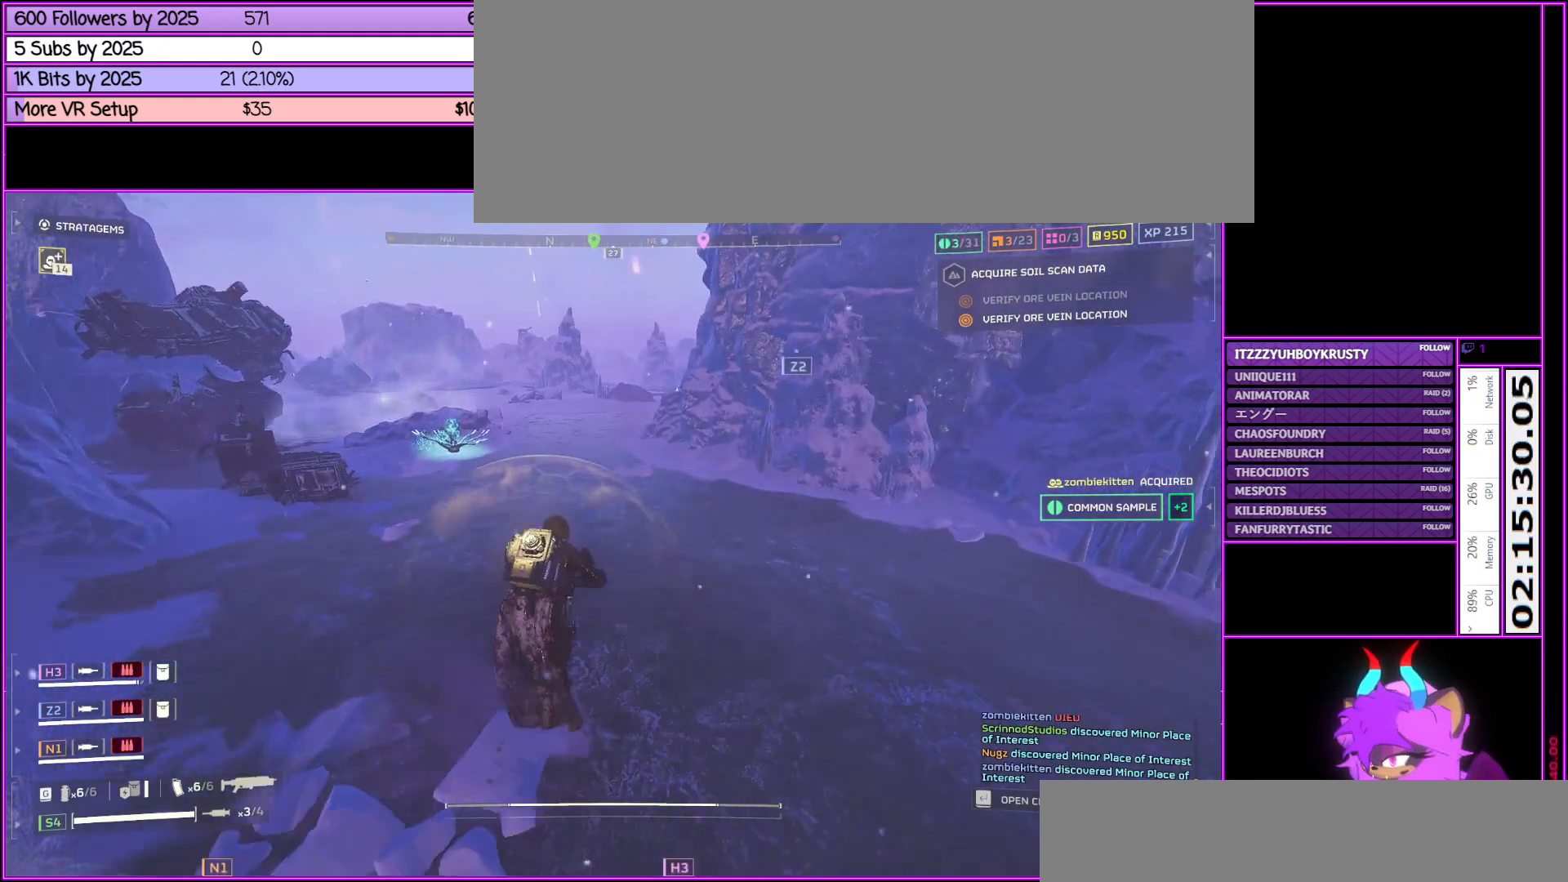
{"keys": ["alt_l", "w"], "mouse": [], "events": [[333, "alt_l", "down"], [500, "shift_l", "up"]]}
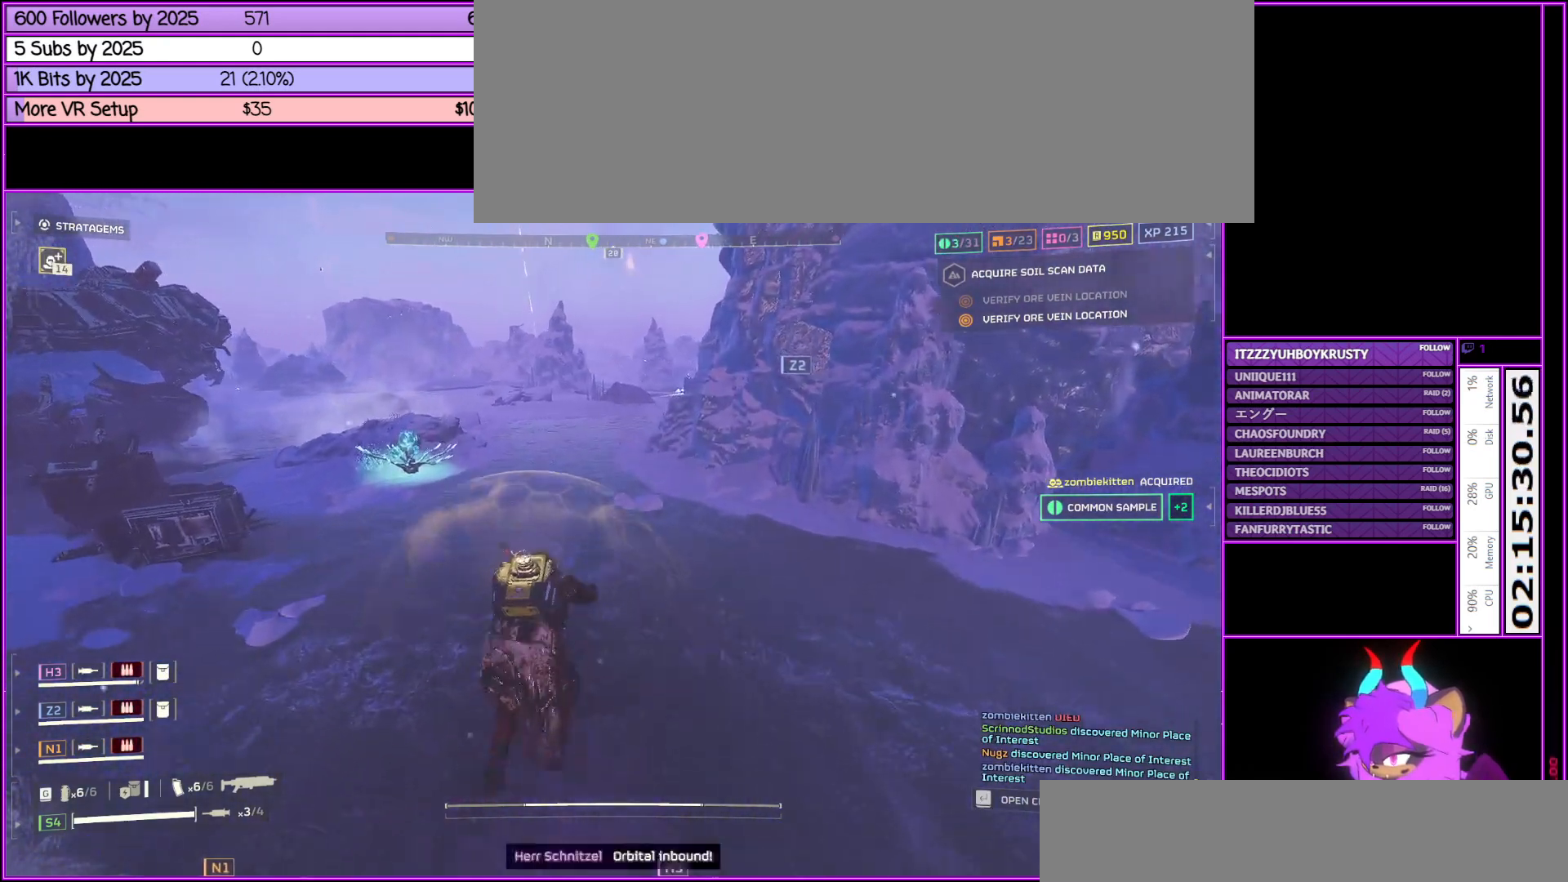
{"keys": ["ctrl_l"], "mouse": [], "events": [[50, "alt_l", "up"], [50, "w", "up"], [200, "ctrl_l", "down"]]}
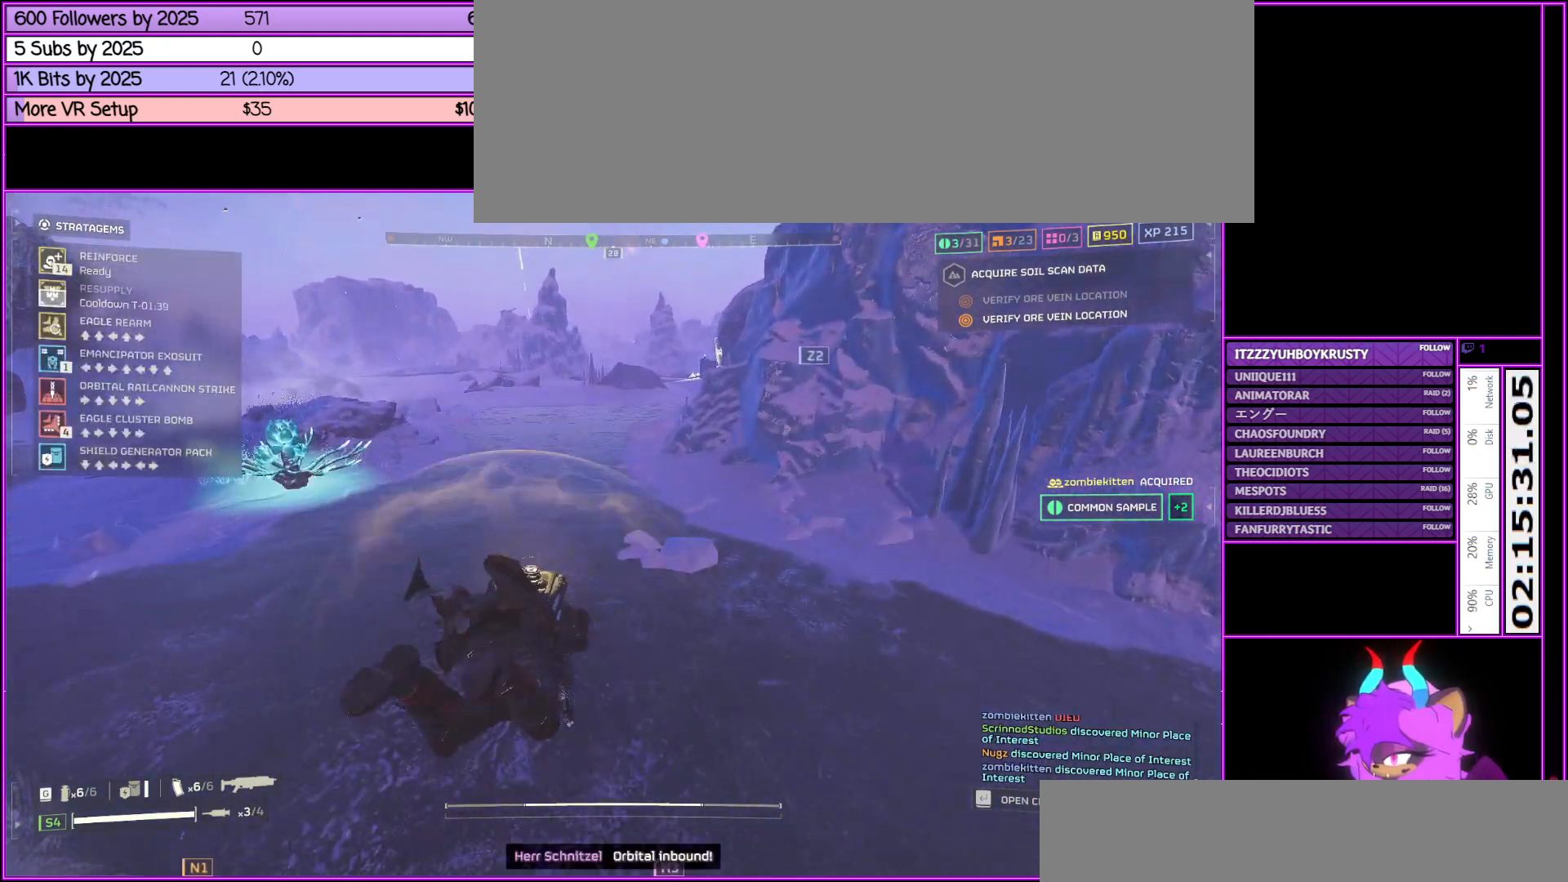
{"keys": ["ctrl_l"], "mouse": [], "events": []}
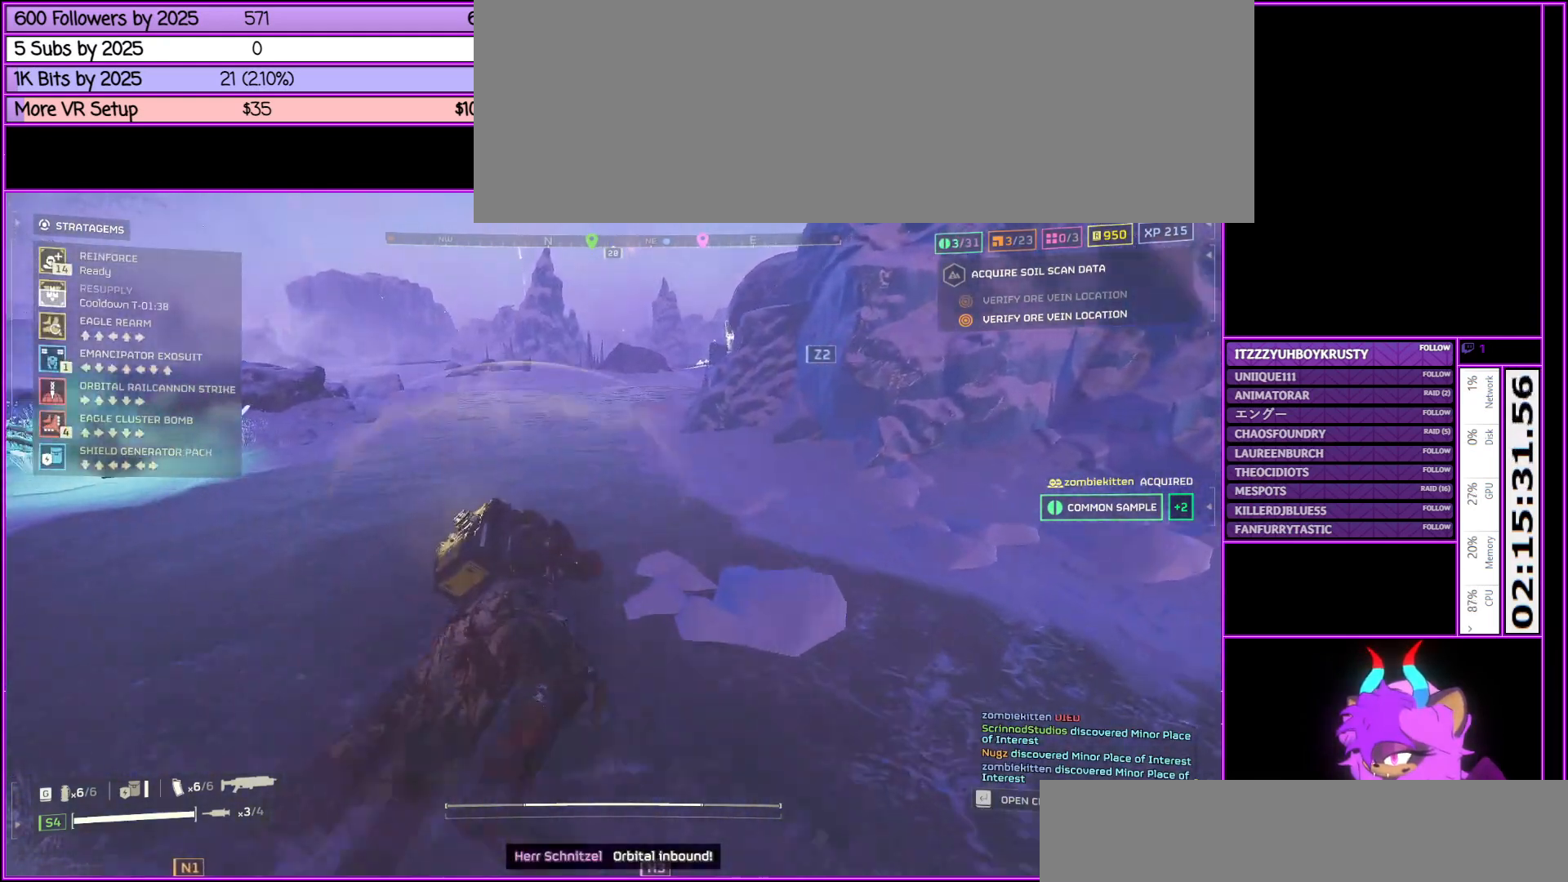
{"keys": ["a", "ctrl_l"], "mouse": [], "events": [[317, "a", "down"]]}
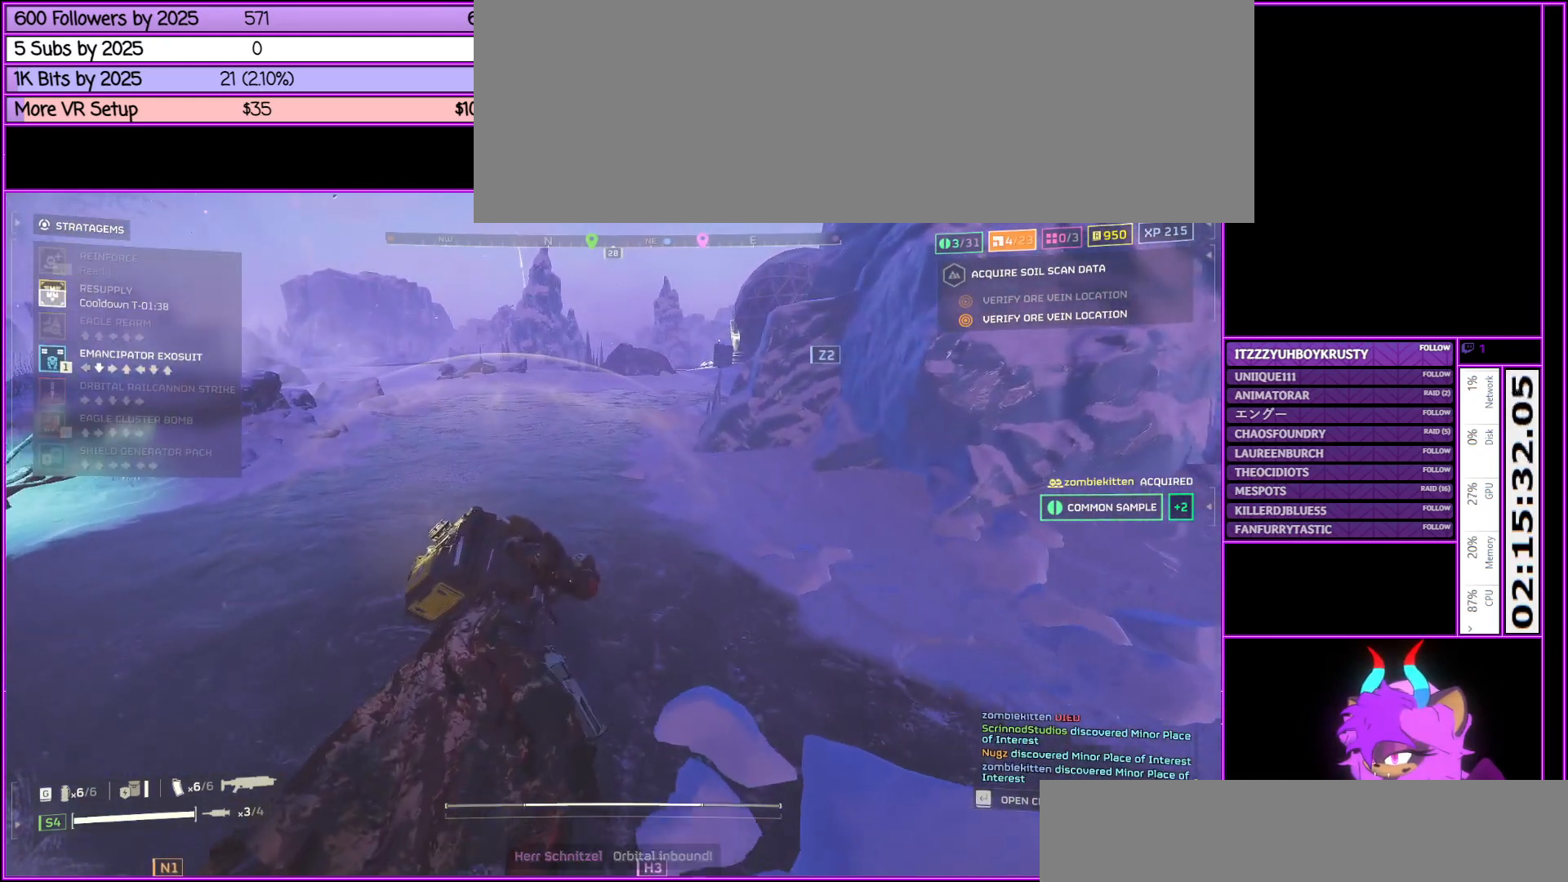
{"keys": ["ctrl_l", "d"], "mouse": [], "events": [[117, "a", "up"], [250, "s", "down"], [400, "d", "down"], [483, "s", "up"]]}
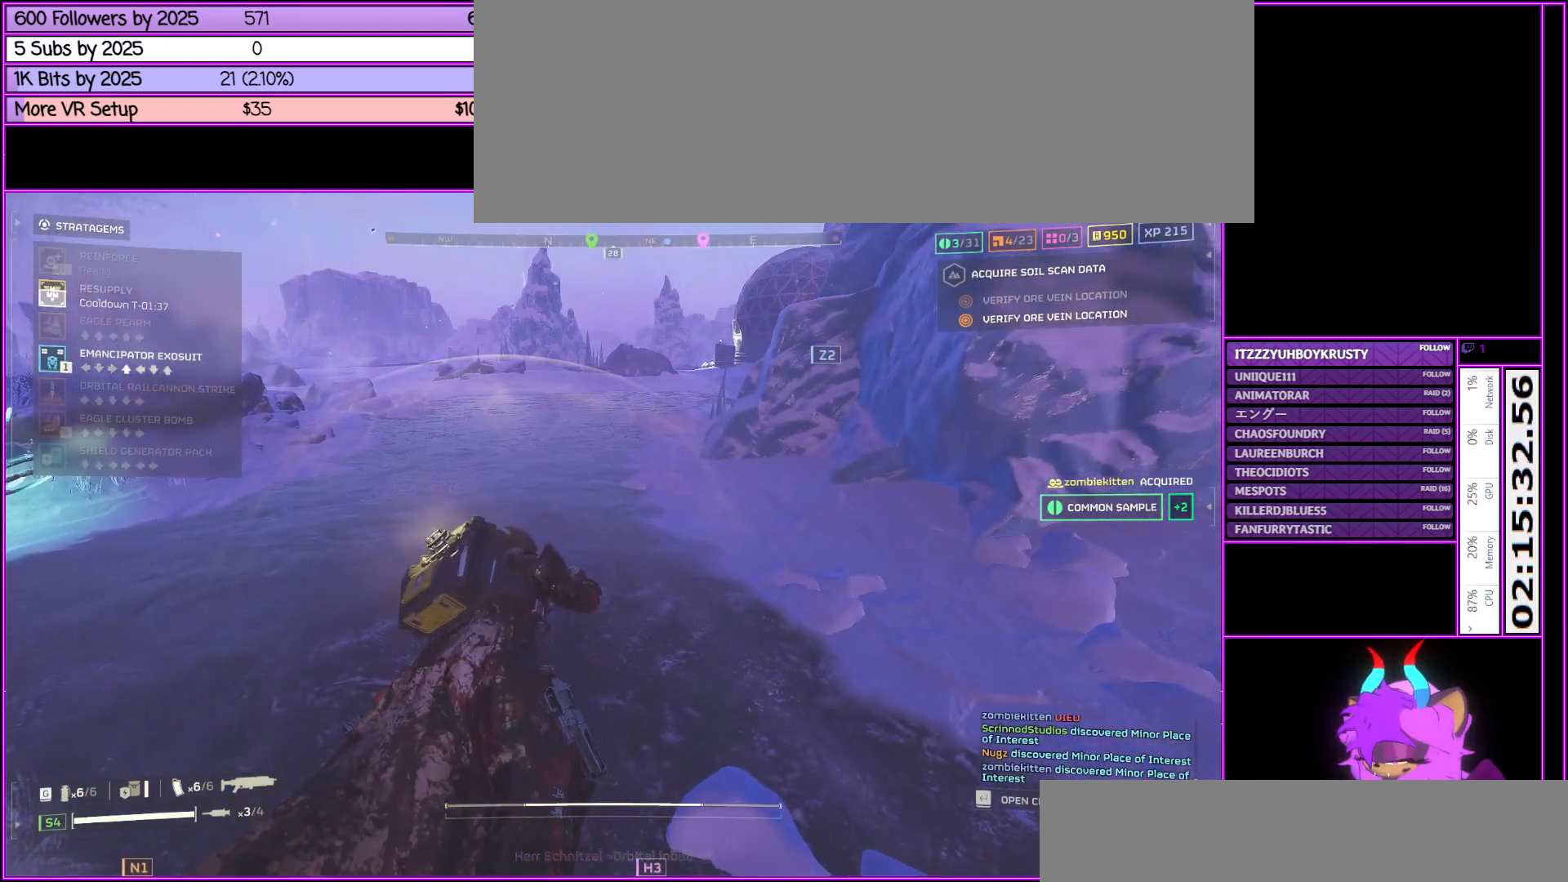
{"keys": ["ctrl_l"], "mouse": [], "events": [[117, "d", "up"], [117, "w", "down"], [267, "a", "down"], [300, "w", "up"], [500, "a", "up"]]}
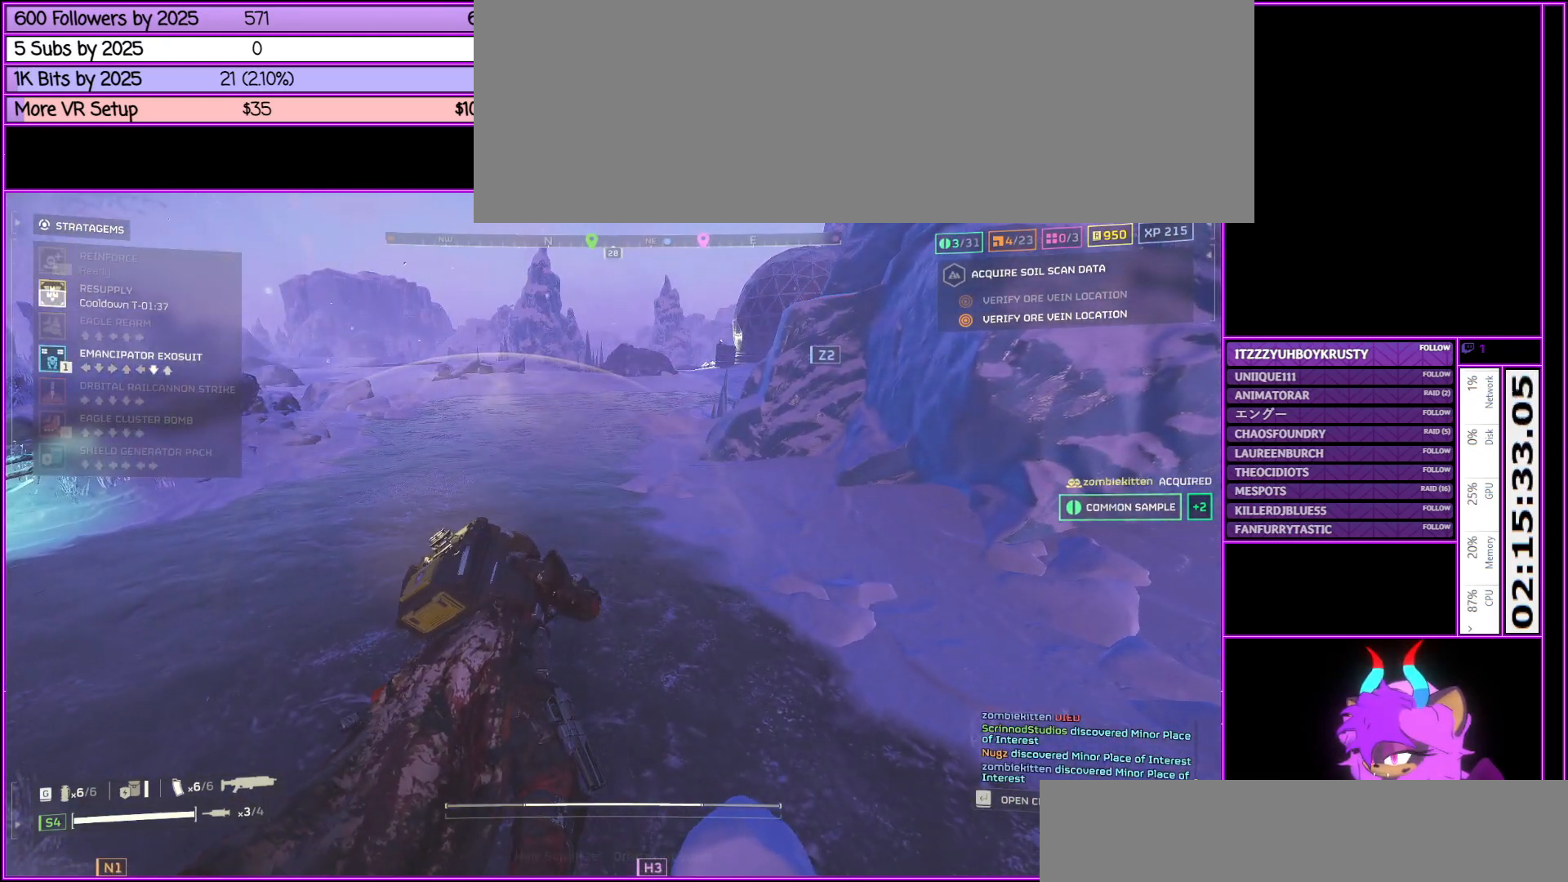
{"keys": ["w"], "mouse": [], "events": [[133, "s", "down"], [233, "s", "up"], [383, "w", "down"], [467, "ctrl_l", "up"]]}
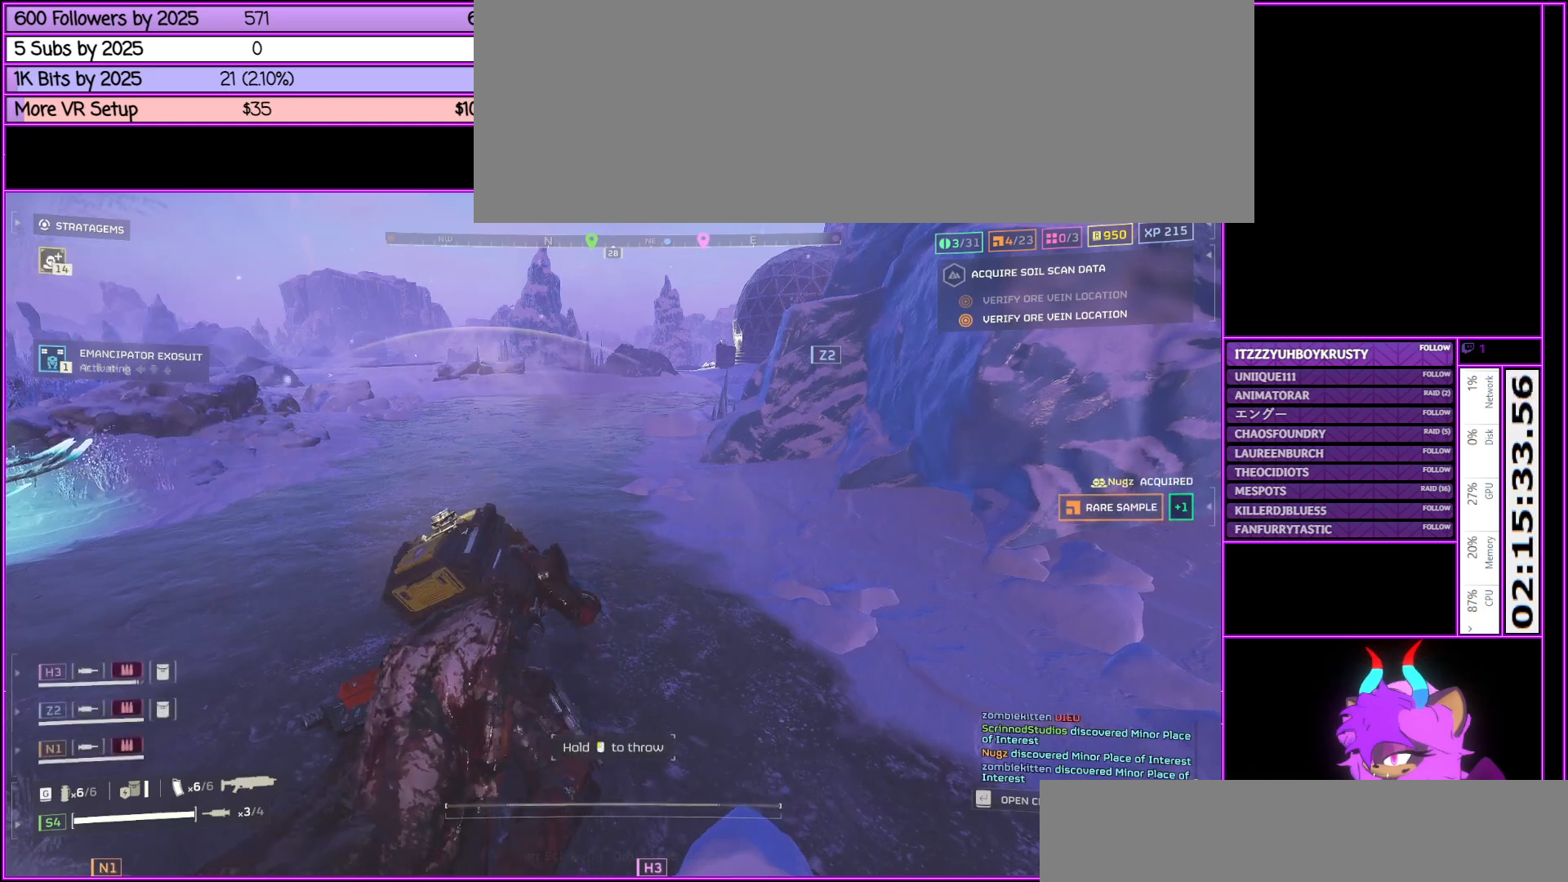
{"keys": ["shift_l", "w"], "mouse": [], "events": [[100, "shift_l", "down"]]}
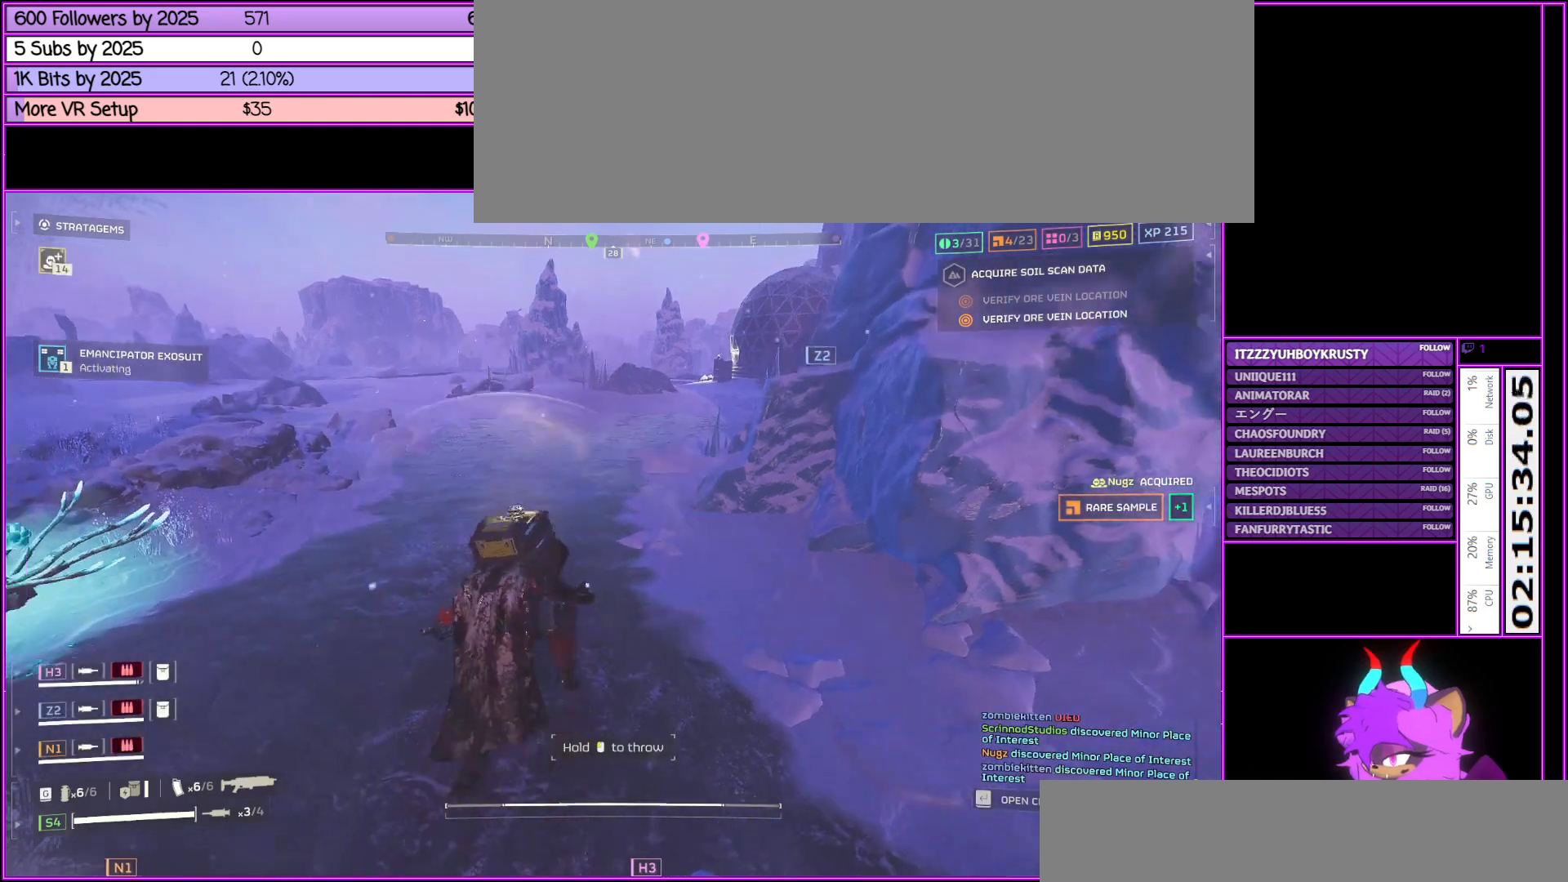
{"keys": ["shift_l", "w"], "mouse": [], "events": []}
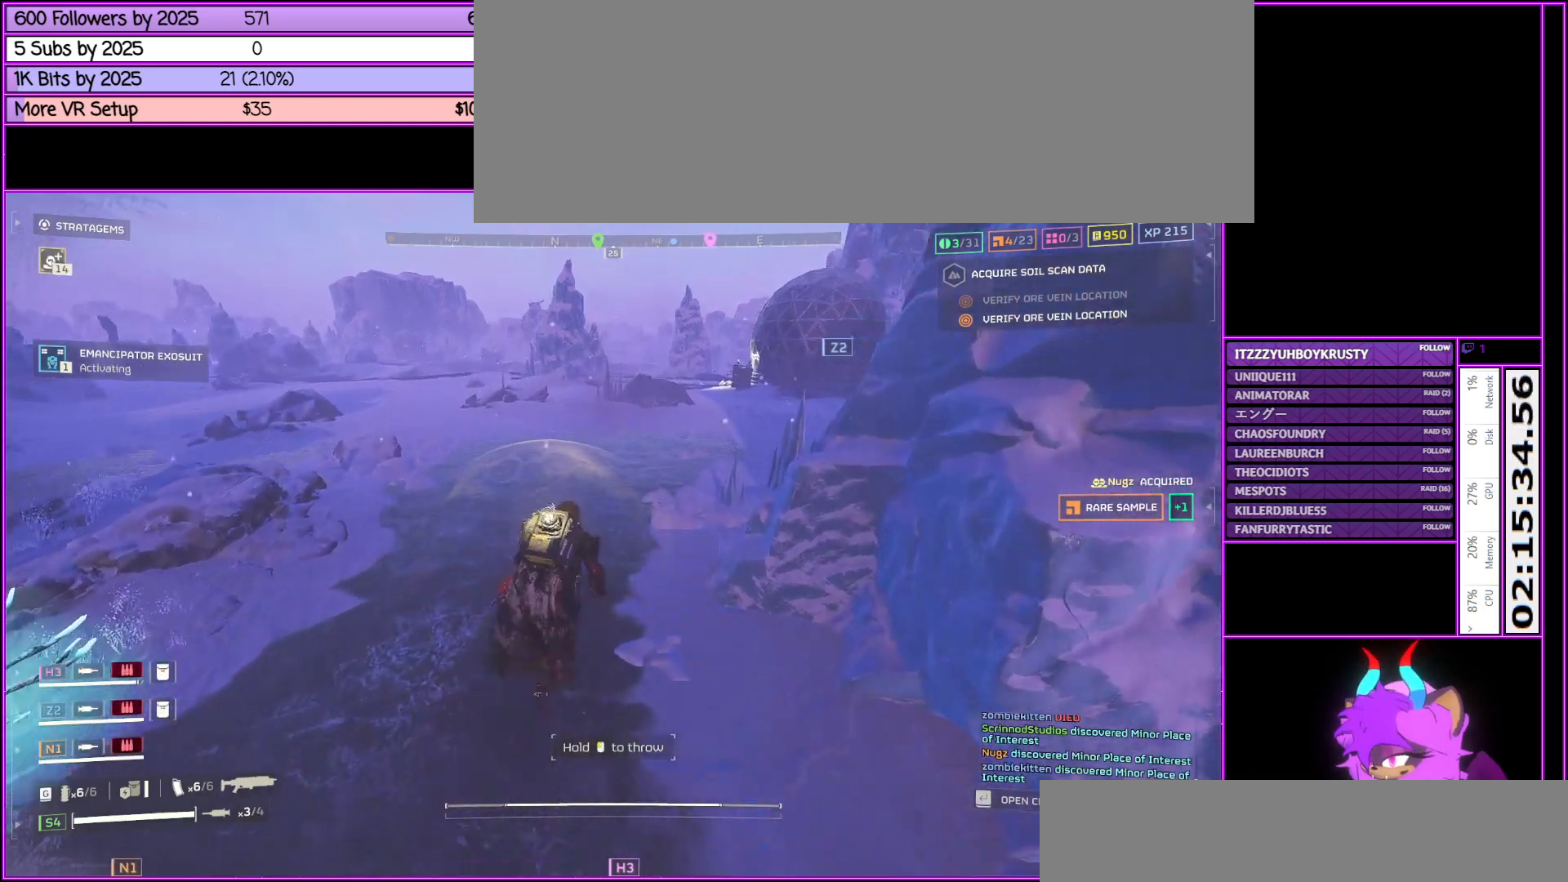
{"keys": ["shift_l", "w"], "mouse": [], "events": []}
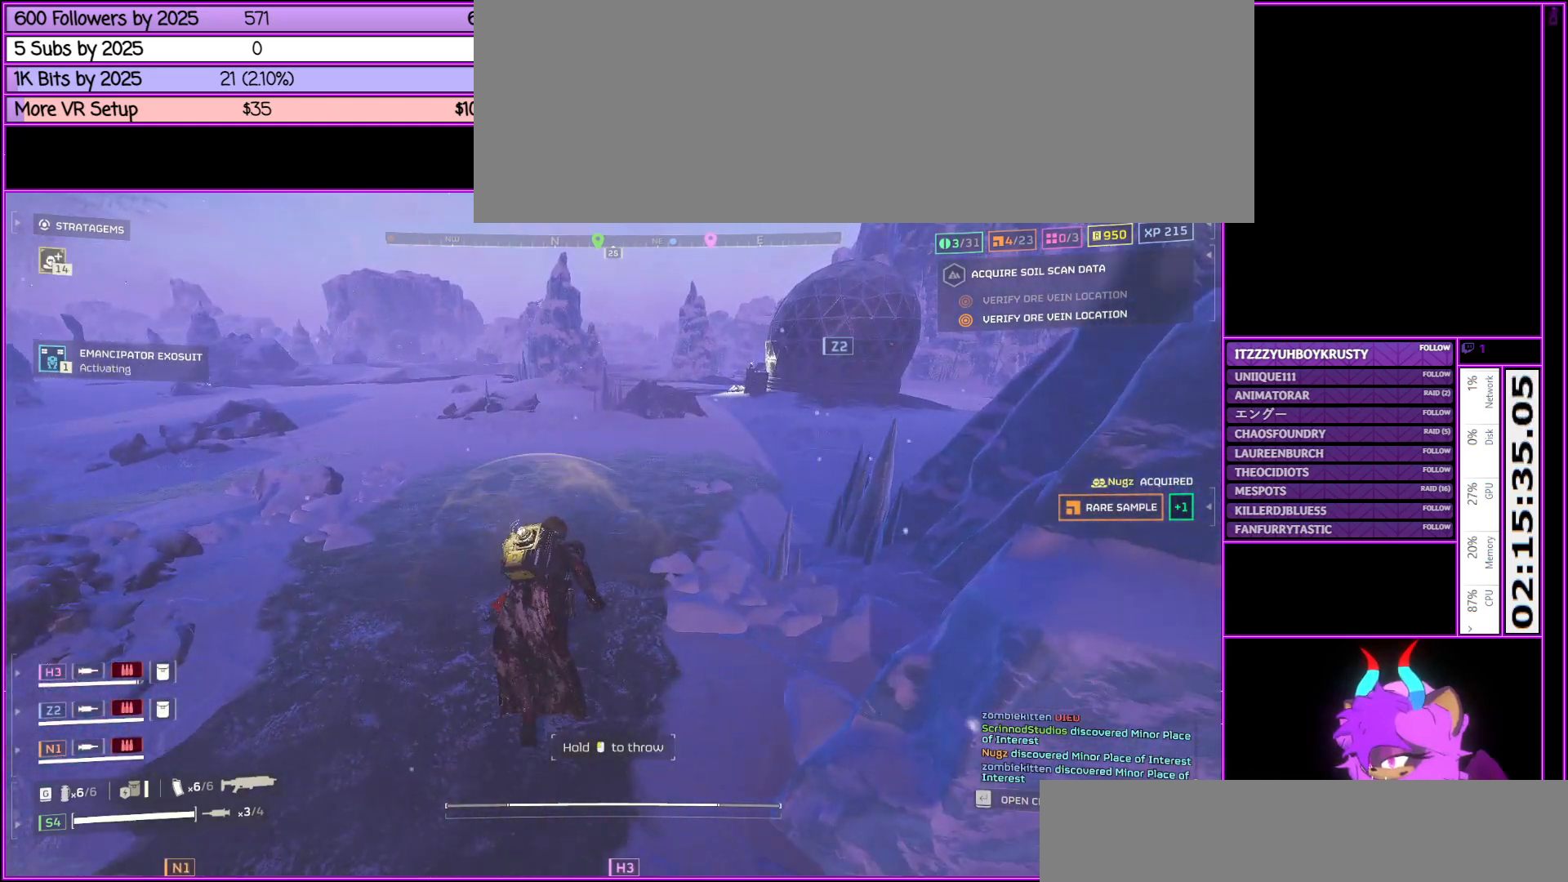
{"keys": ["shift_l", "w"], "mouse": [], "events": [[250, "a", "down"], [400, "a", "up"]]}
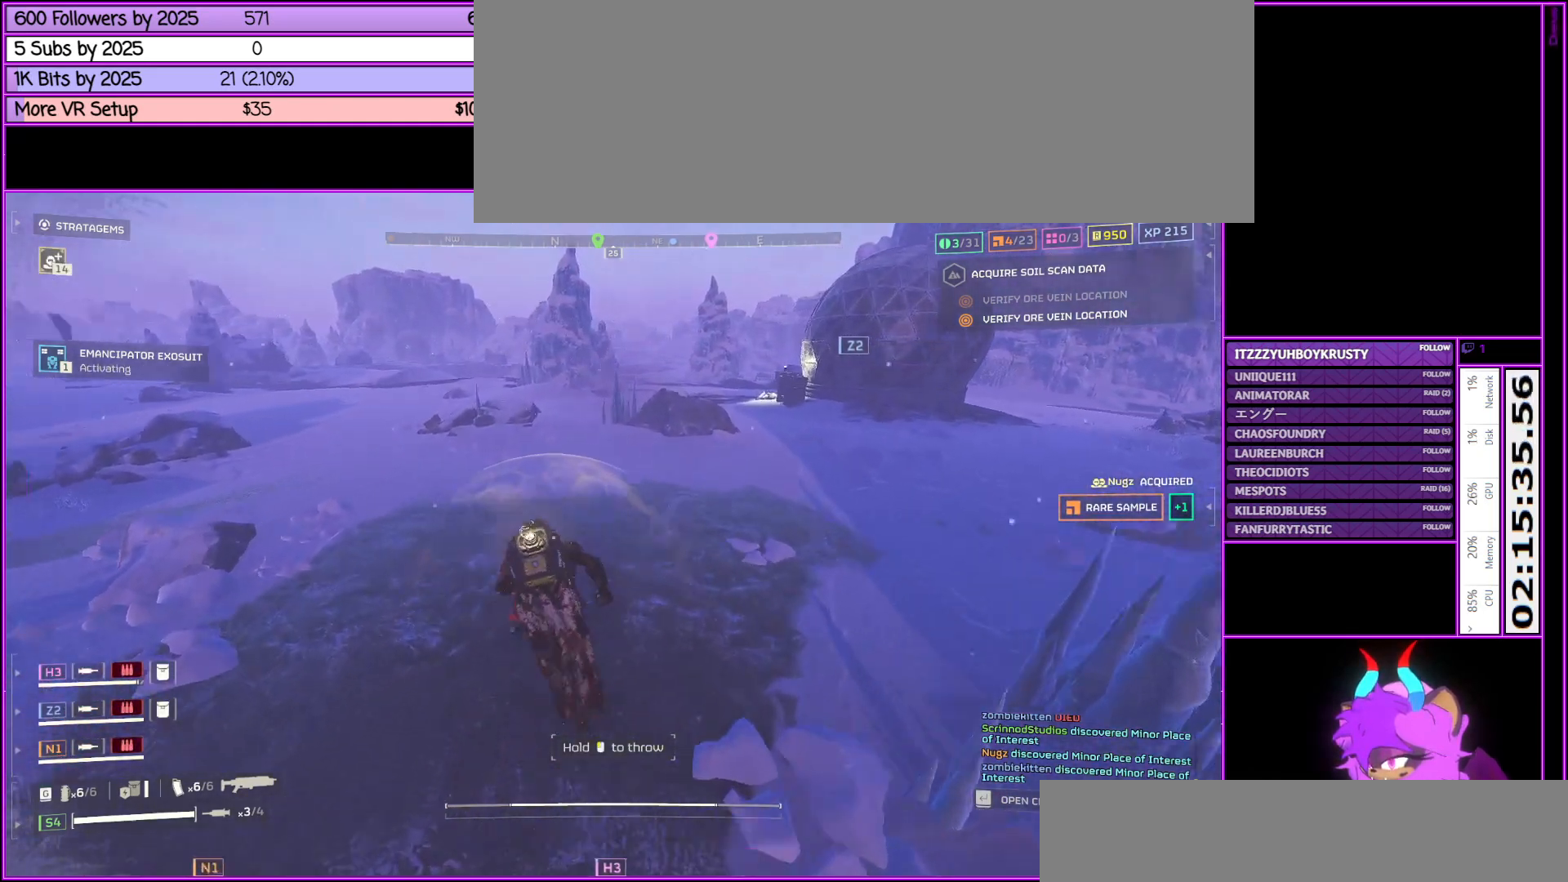
{"keys": ["d", "shift_l", "w"], "mouse": [], "events": [[167, "d", "down"]]}
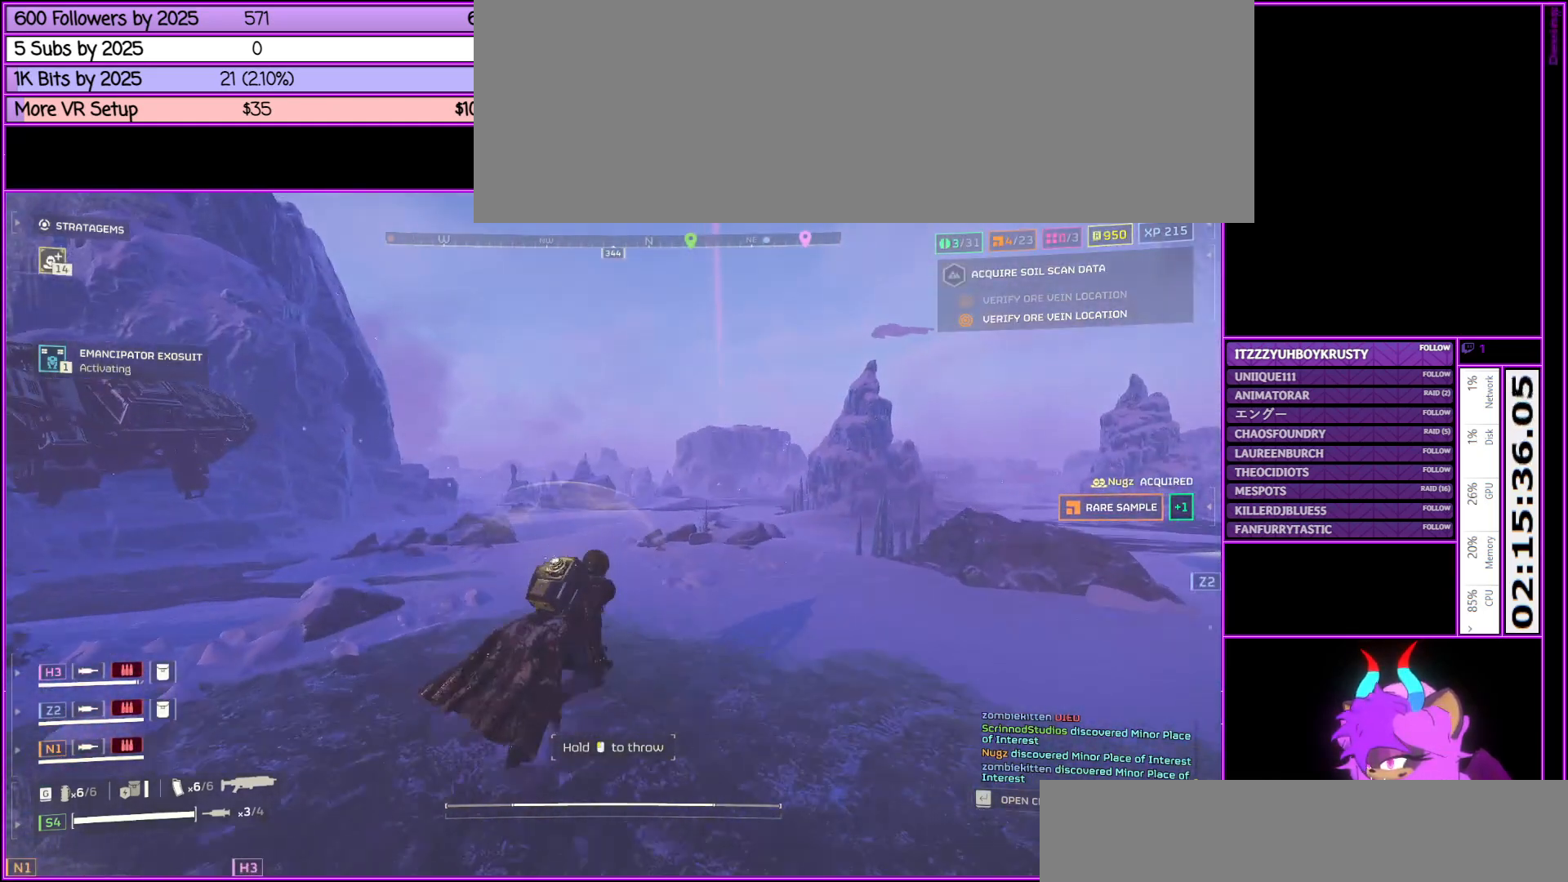
{"keys": ["d", "shift_l", "w"], "mouse": [], "events": []}
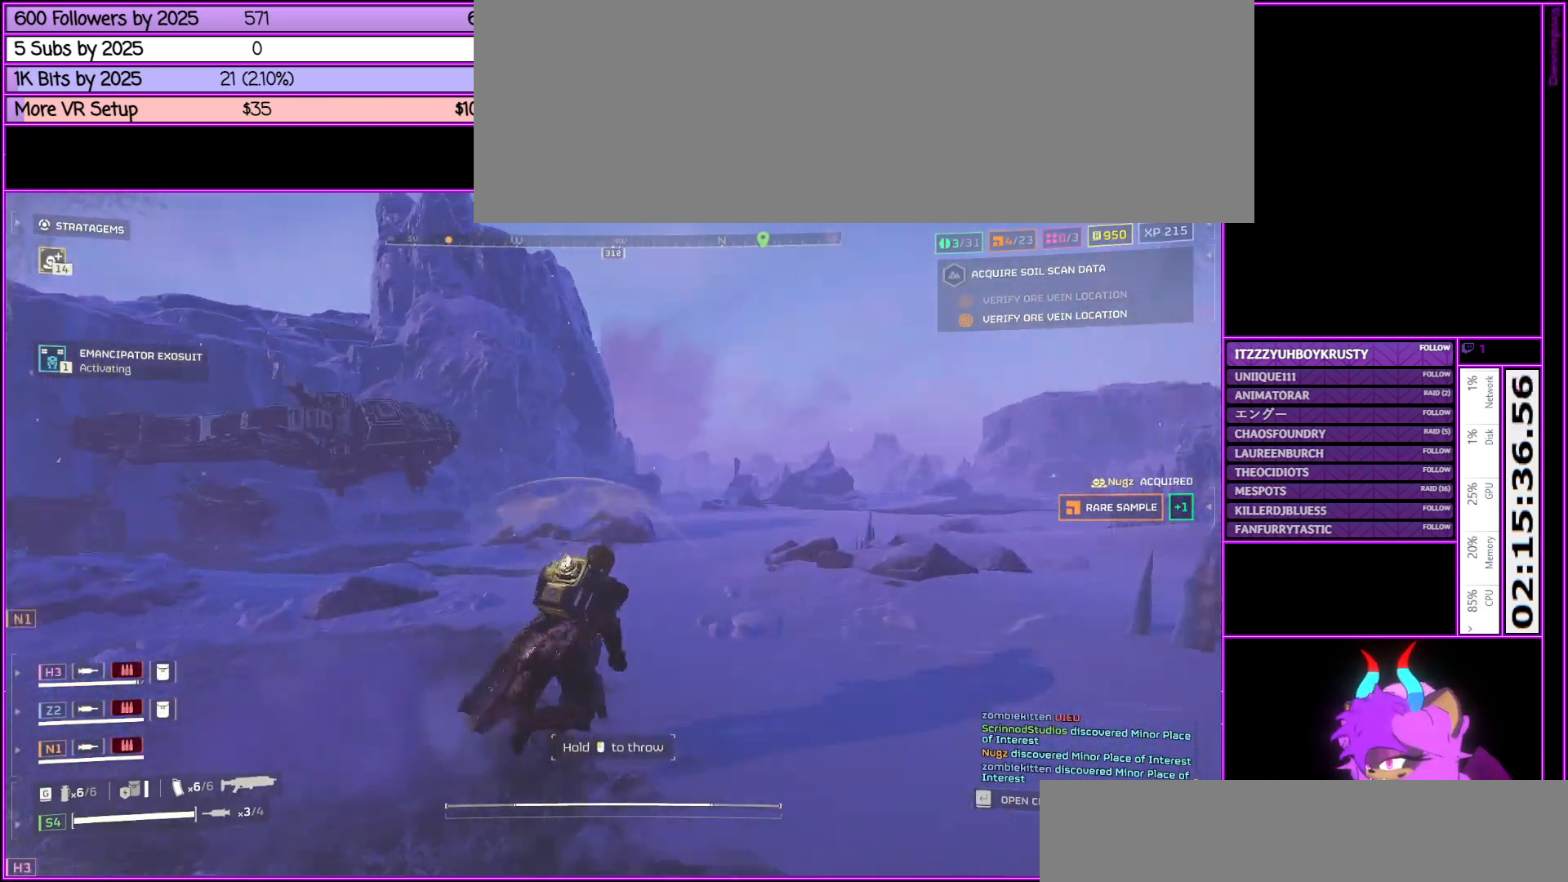
{"keys": ["d", "shift_l"], "mouse": [], "events": [[250, "w", "up"]]}
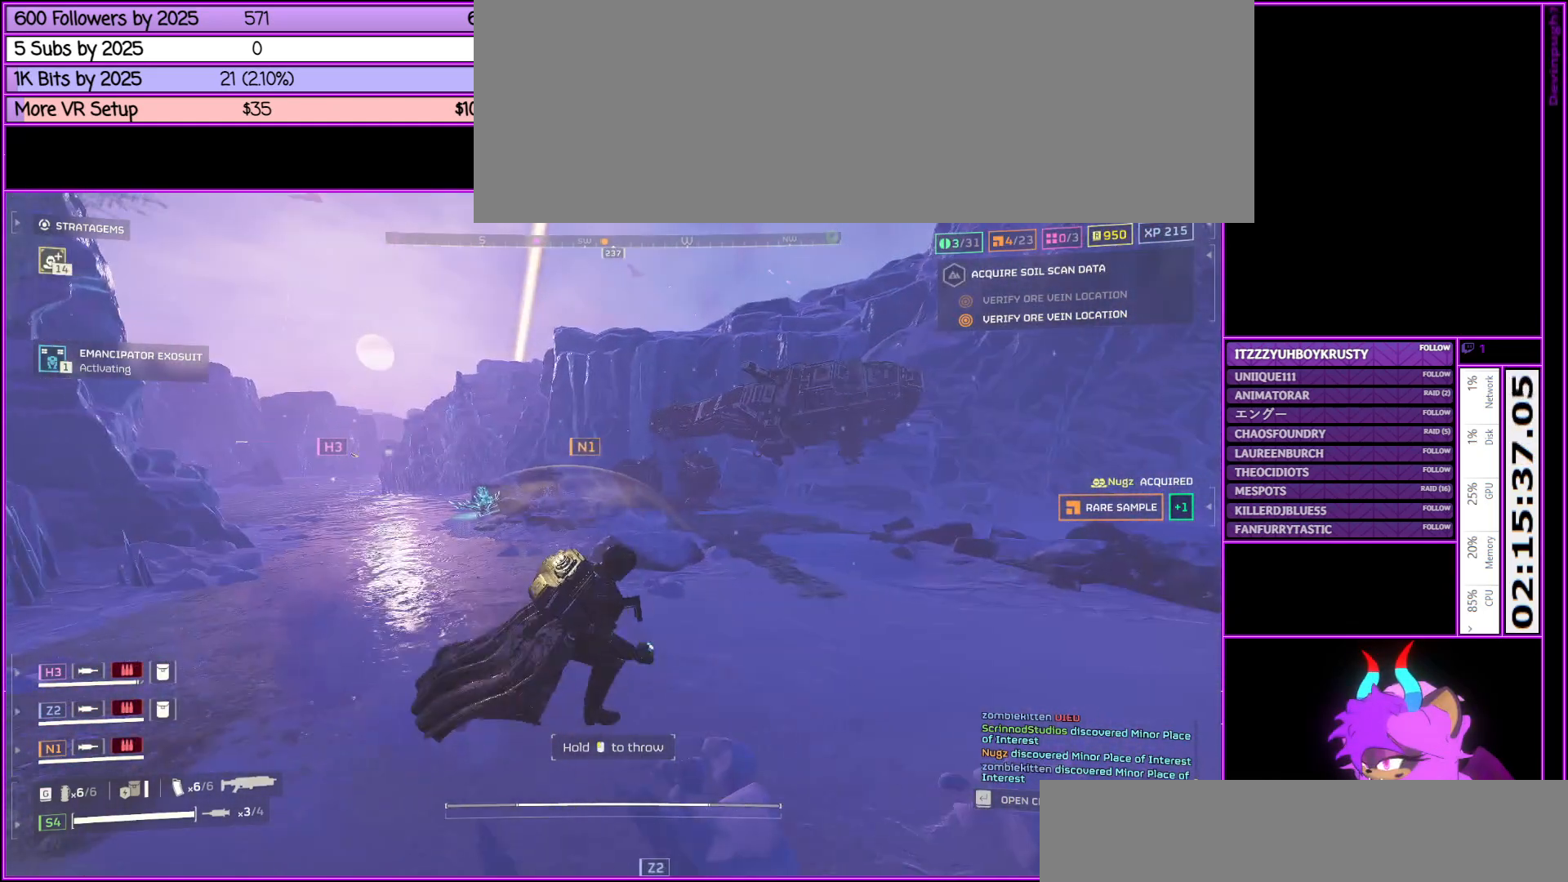
{"keys": ["d", "shift_l", "w"], "mouse": [], "events": [[417, "w", "down"]]}
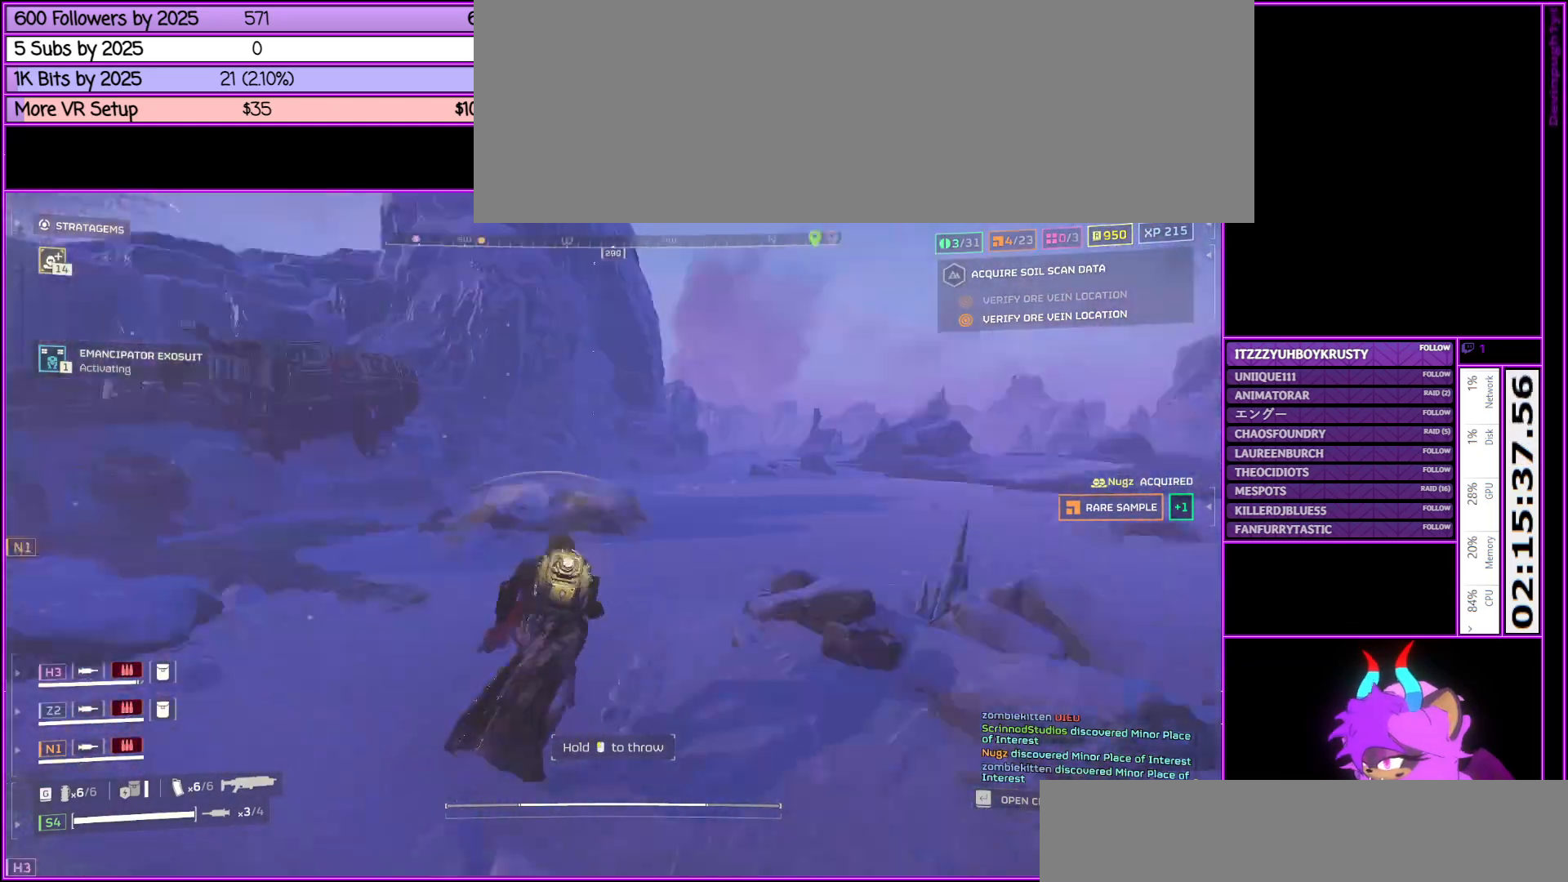
{"keys": ["shift_l", "w"], "mouse": [], "events": [[33, "d", "up"]]}
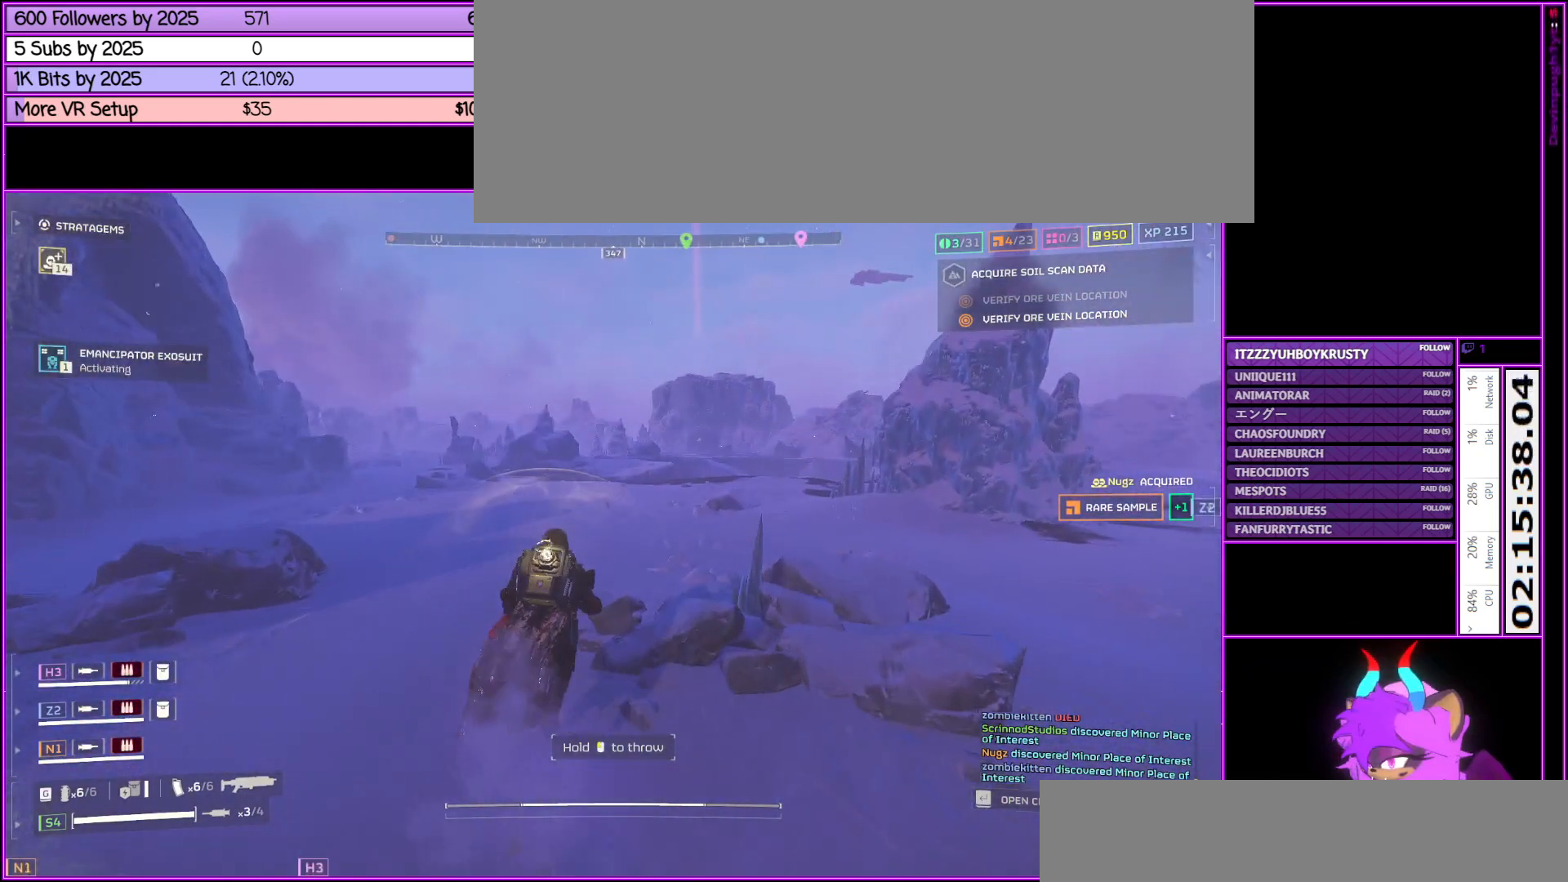
{"keys": ["d", "shift_l", "w"], "mouse": [], "events": [[450, "d", "down"]]}
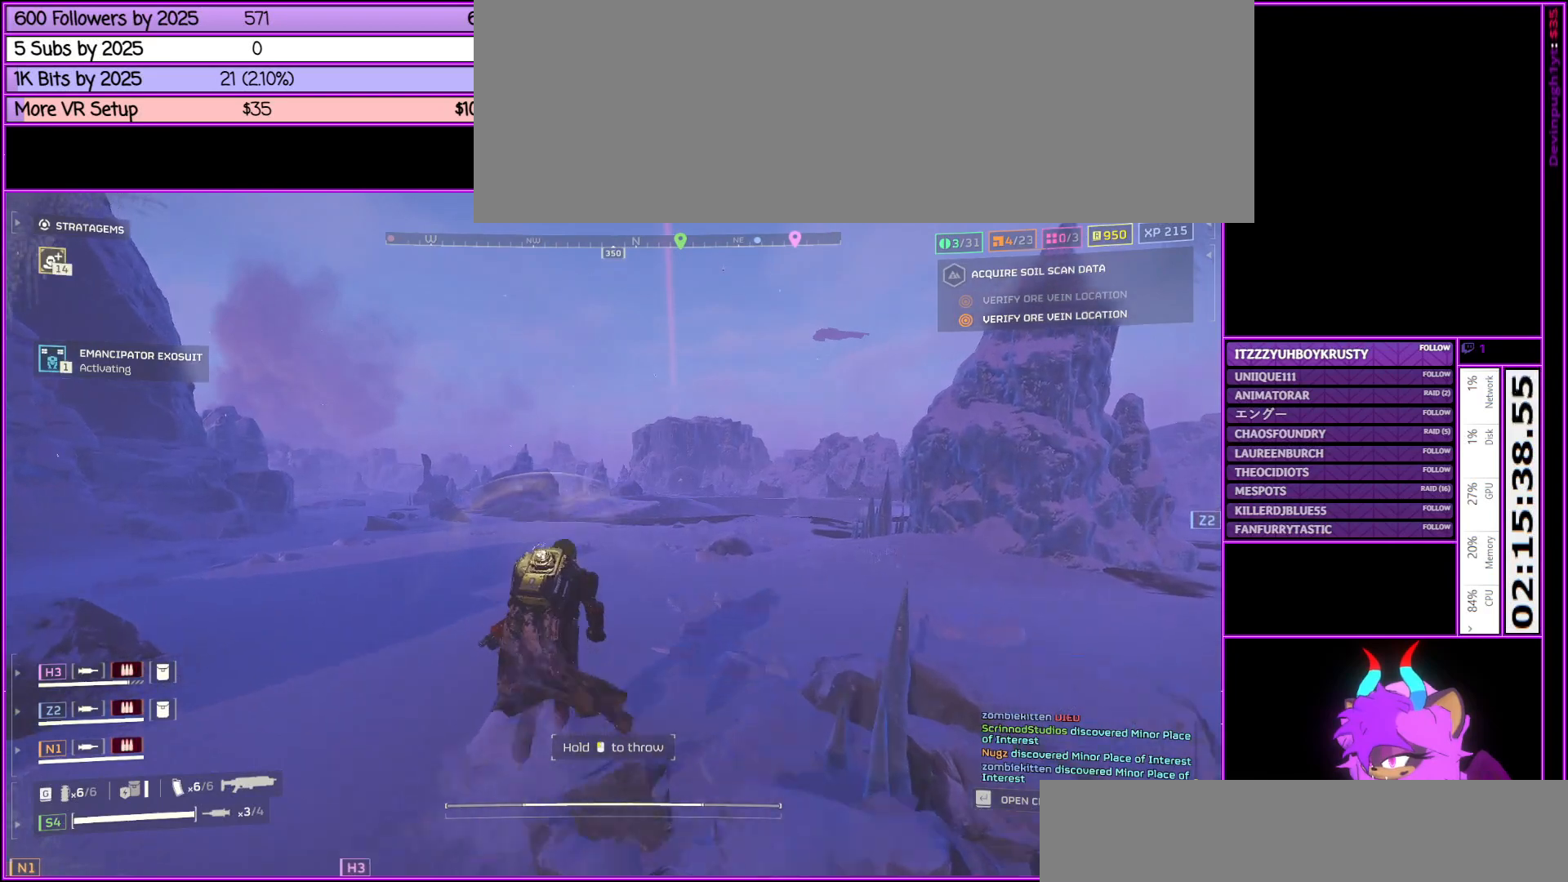
{"keys": ["shift_l", "w"], "mouse": ["left"], "events": [[300, "d", "up"], [400, "mouse_left", "down"]]}
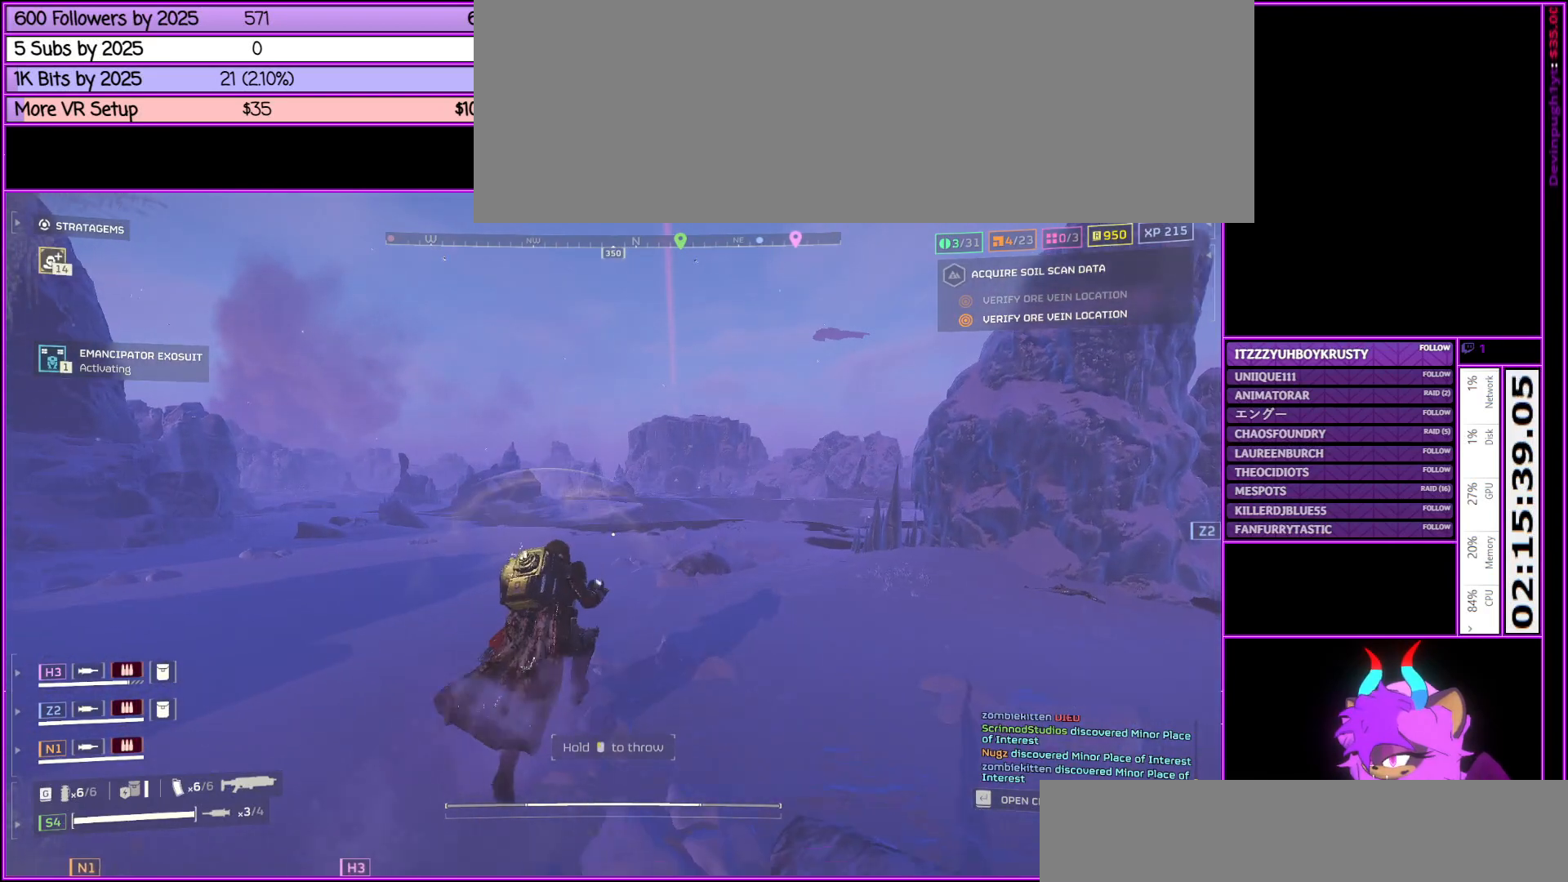
{"keys": ["shift_l", "w"], "mouse": [], "events": [[383, "mouse_left", "up"]]}
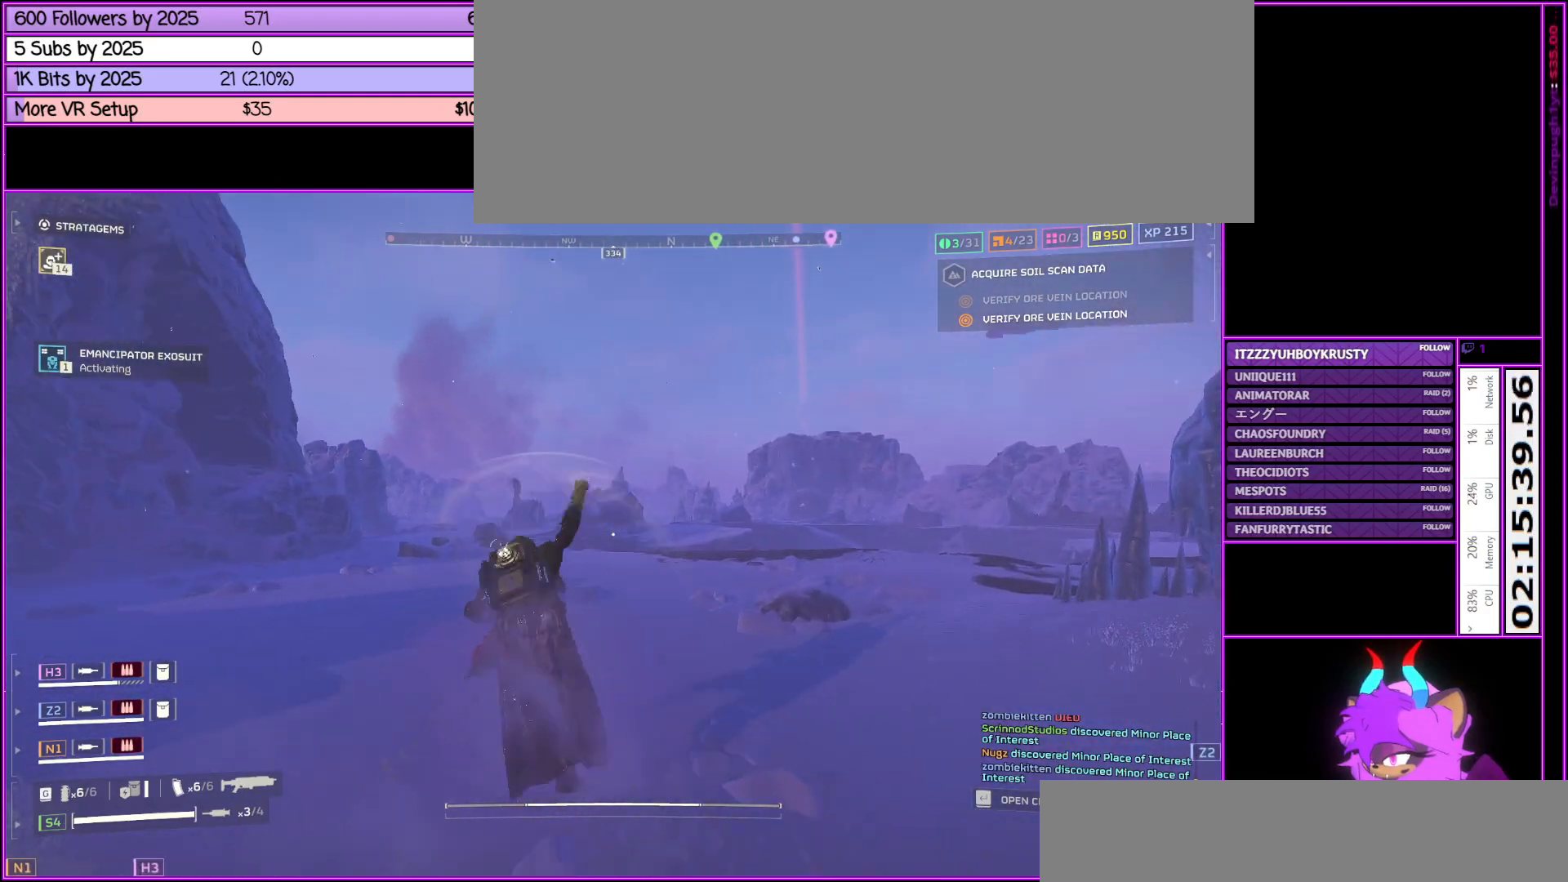
{"keys": ["d", "shift_l", "w"], "mouse": [], "events": [[150, "d", "down"]]}
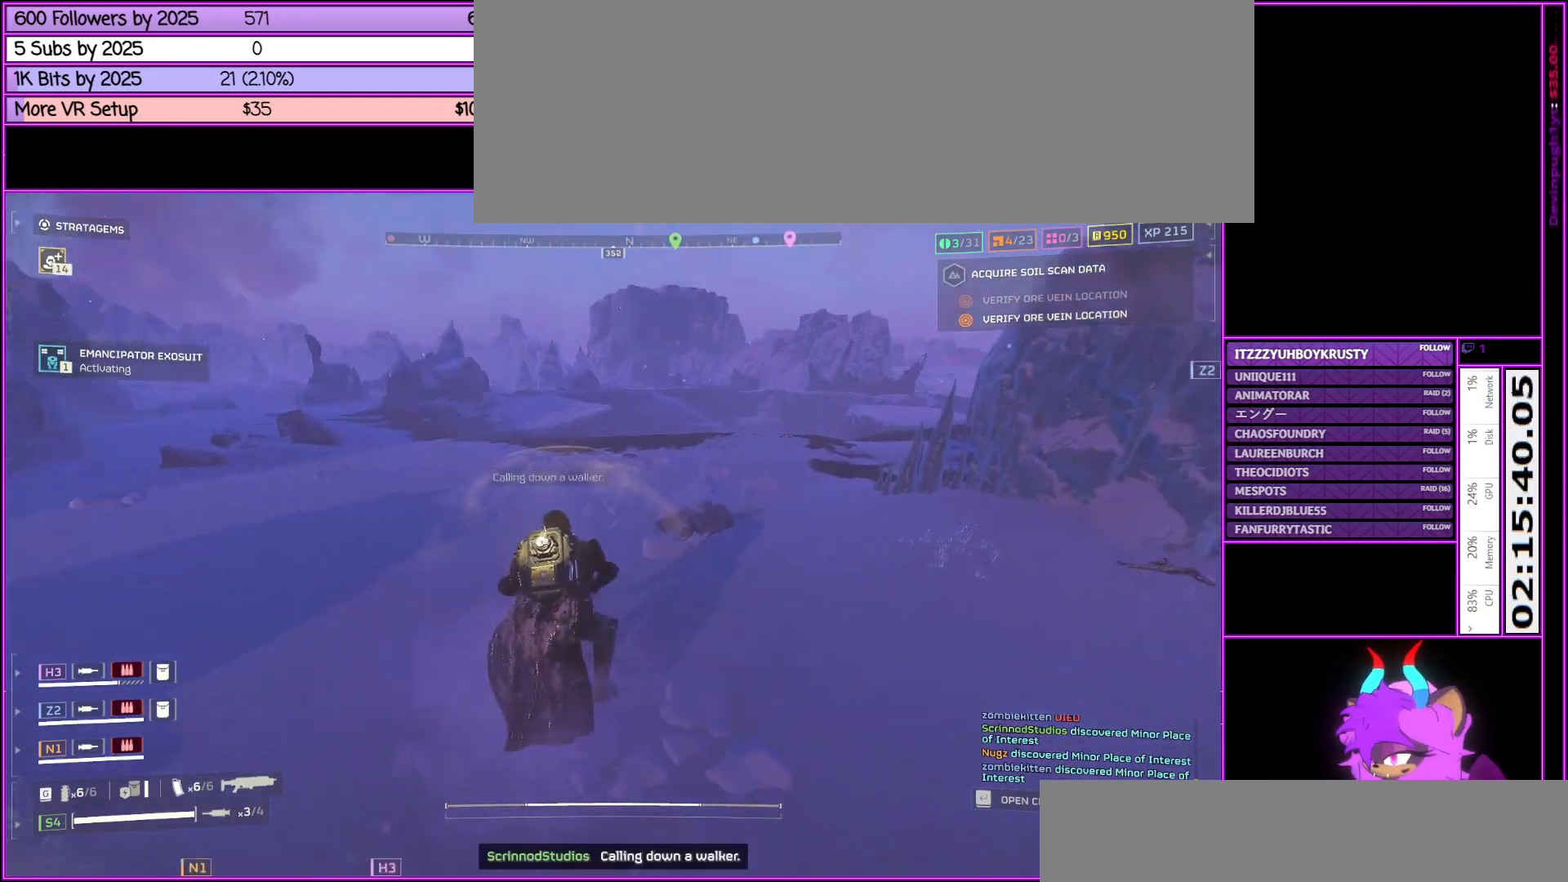
{"keys": ["shift_l", "w"], "mouse": [], "events": [[117, "d", "up"]]}
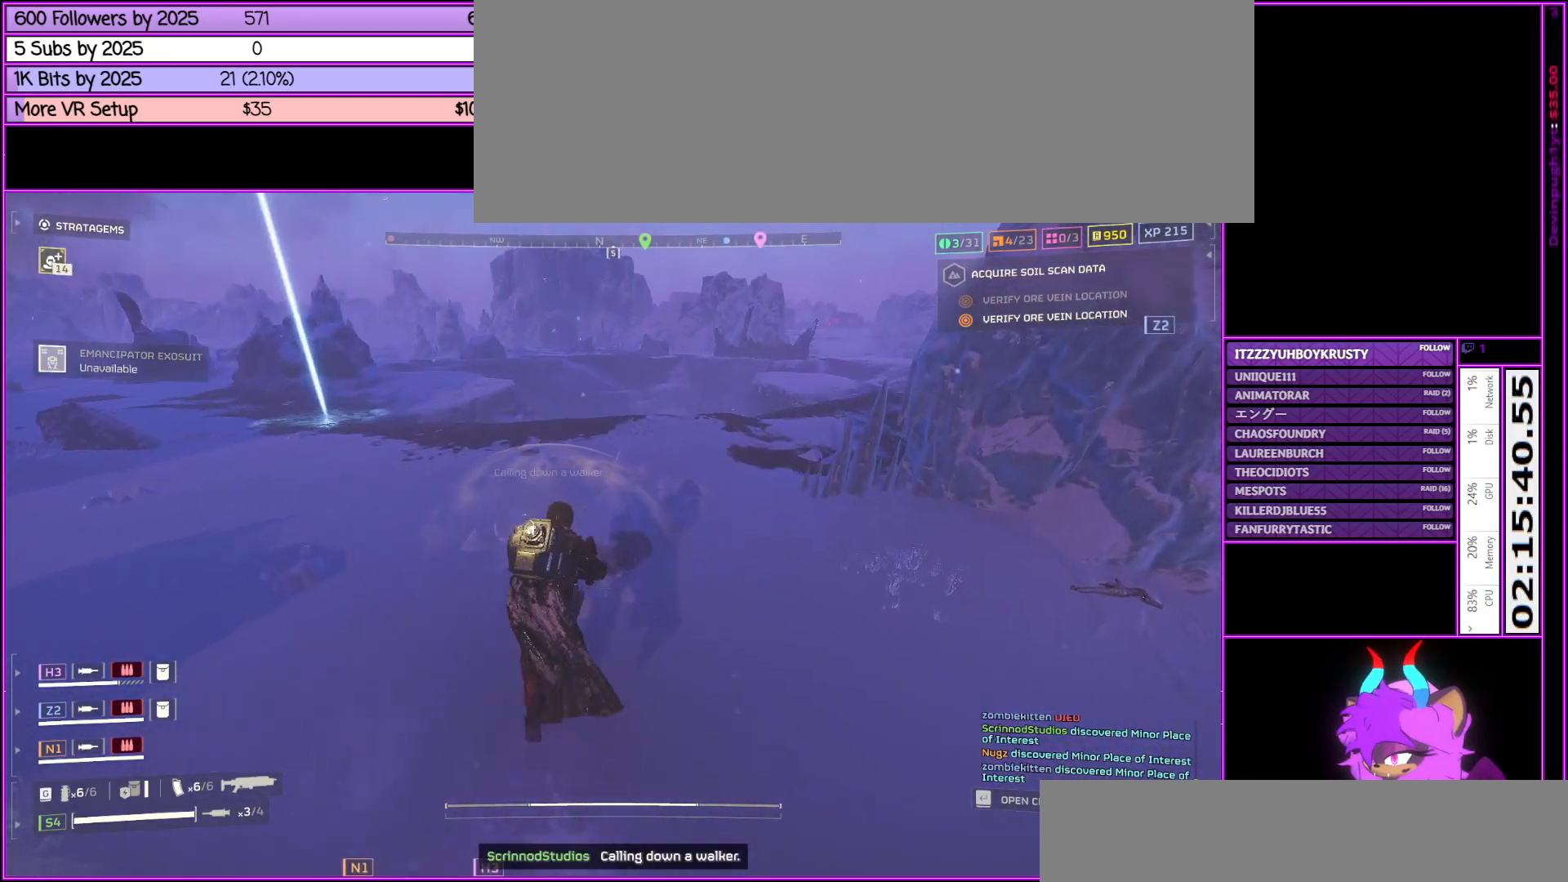
{"keys": ["a", "shift_l", "w"], "mouse": [], "events": [[317, "a", "down"]]}
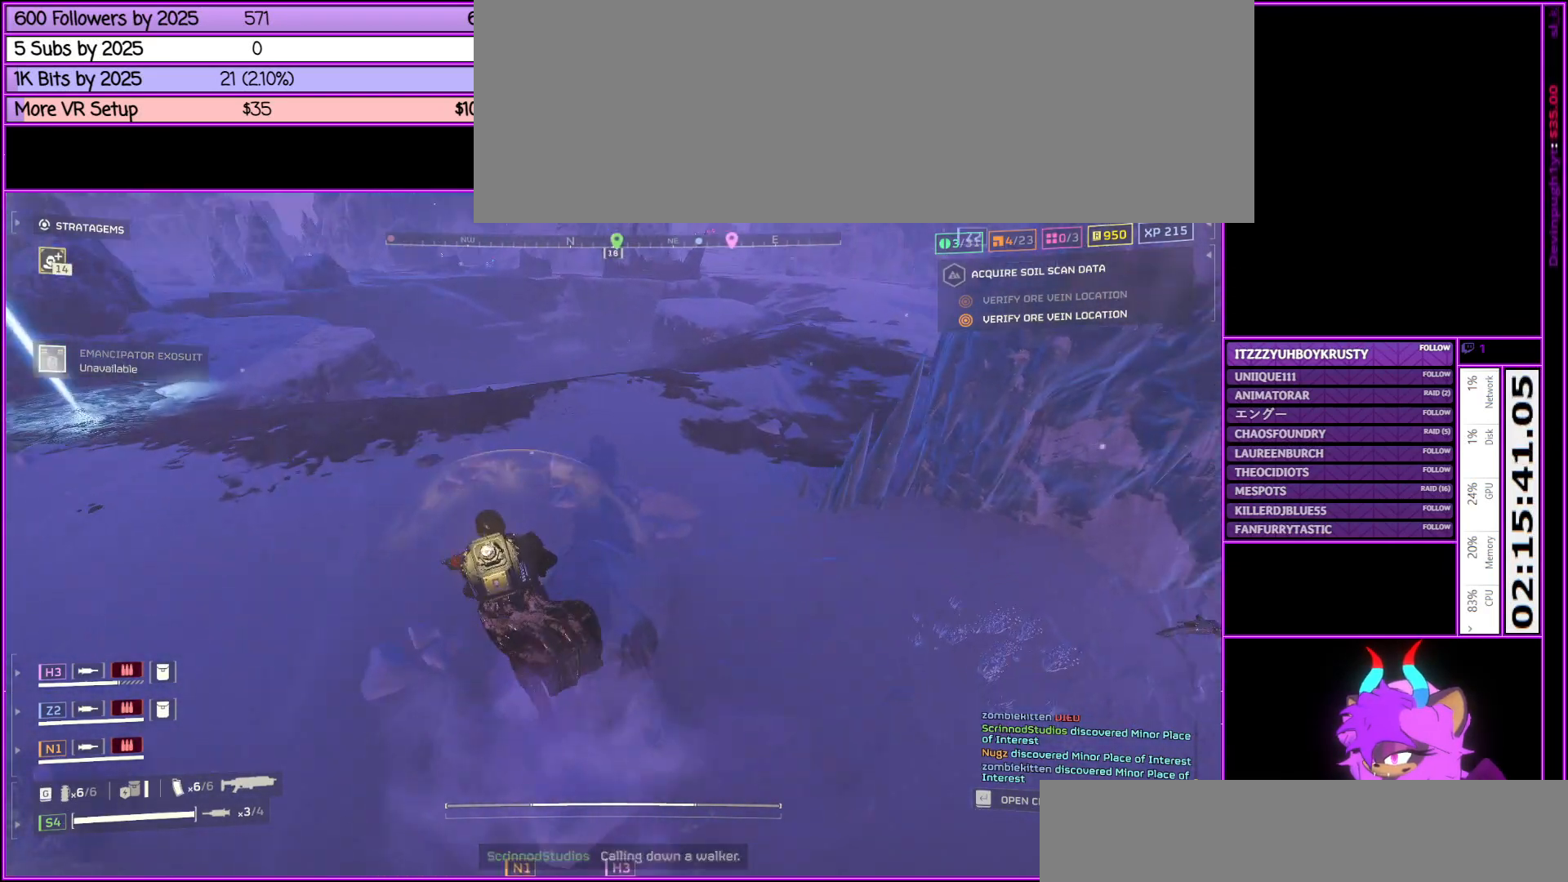
{"keys": ["a", "w"], "mouse": [], "events": [[250, "shift_l", "up"]]}
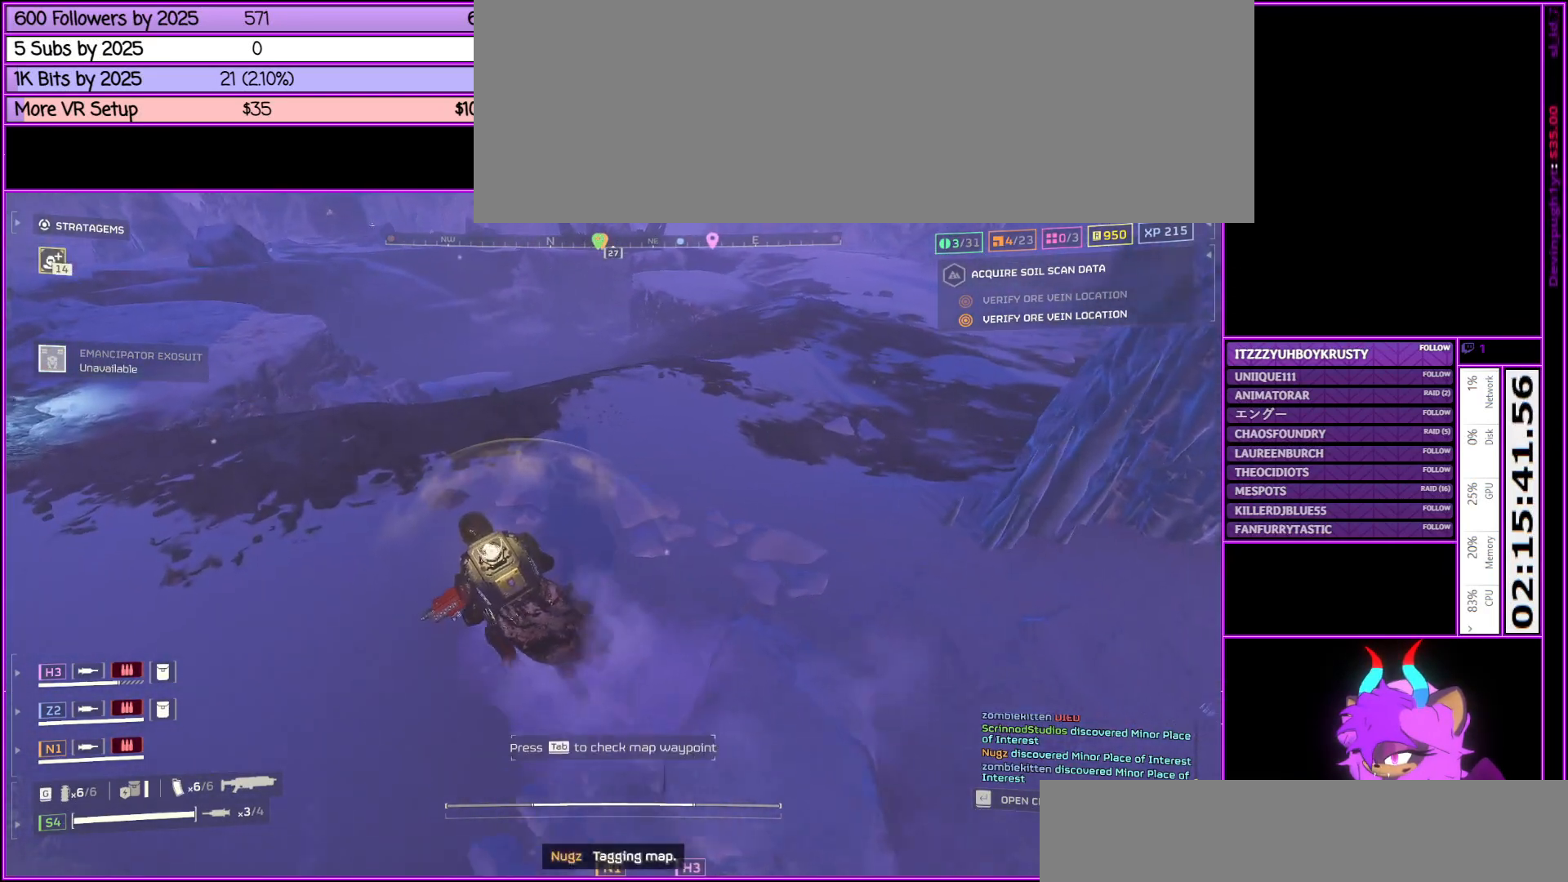
{"keys": ["a", "tab", "w"], "mouse": [], "events": [[450, "tab", "down"]]}
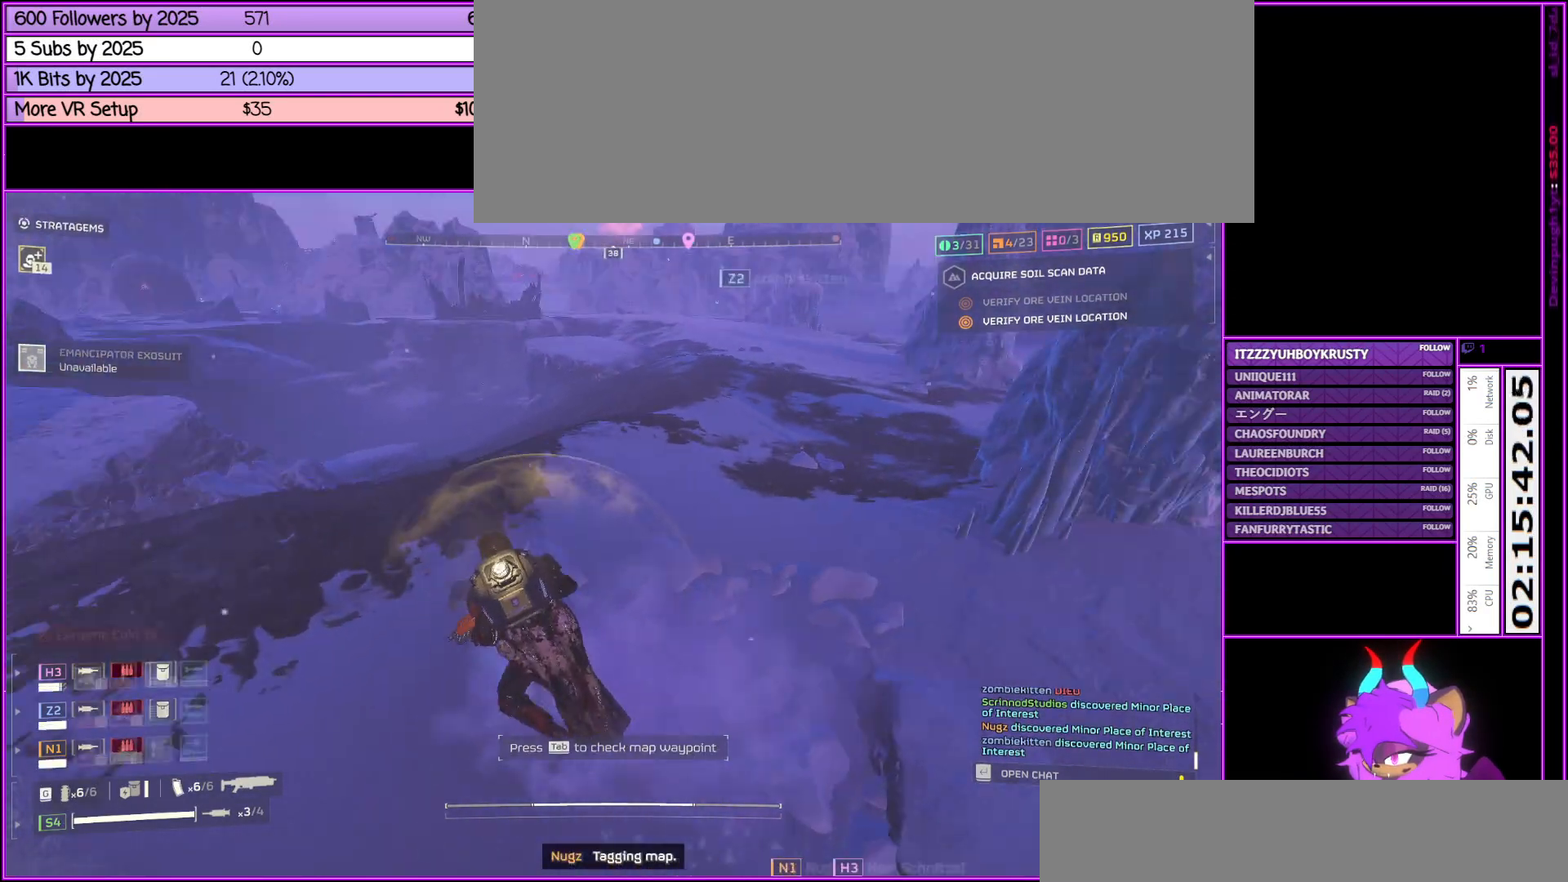
{"keys": ["a", "w"], "mouse": [], "events": [[133, "tab", "up"]]}
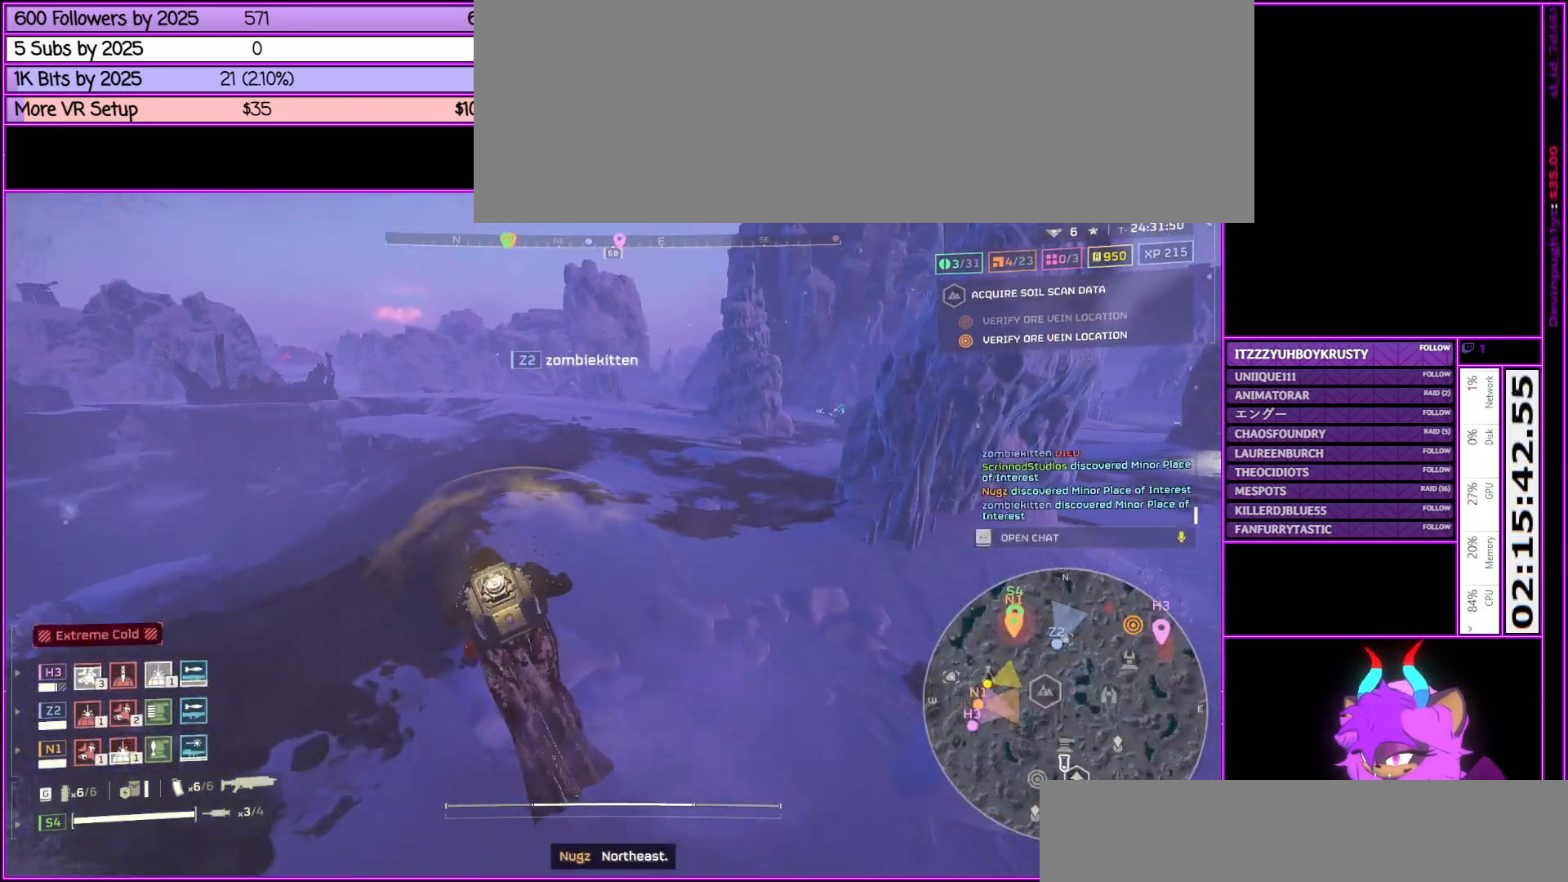
{"keys": [], "mouse": [], "events": [[200, "w", "up"], [300, "mouse_wheel_down", "down"], [333, "mouse_wheel_down", "up"], [433, "a", "up"]]}
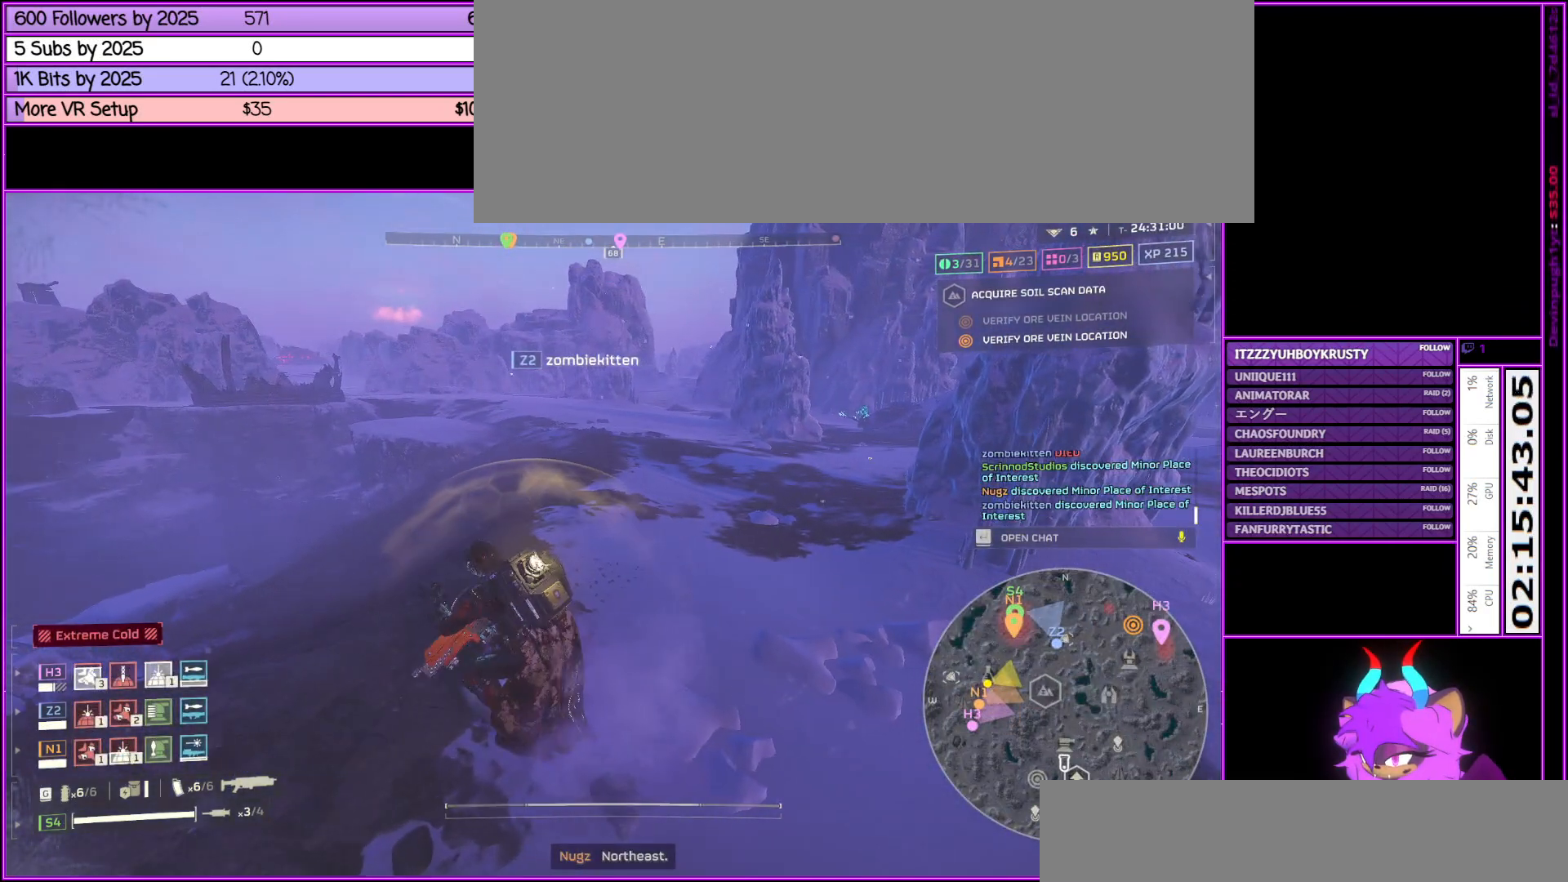
{"keys": [], "mouse": [], "events": [[217, "mouse_wheel_down", "down"], [267, "mouse_wheel_down", "up"]]}